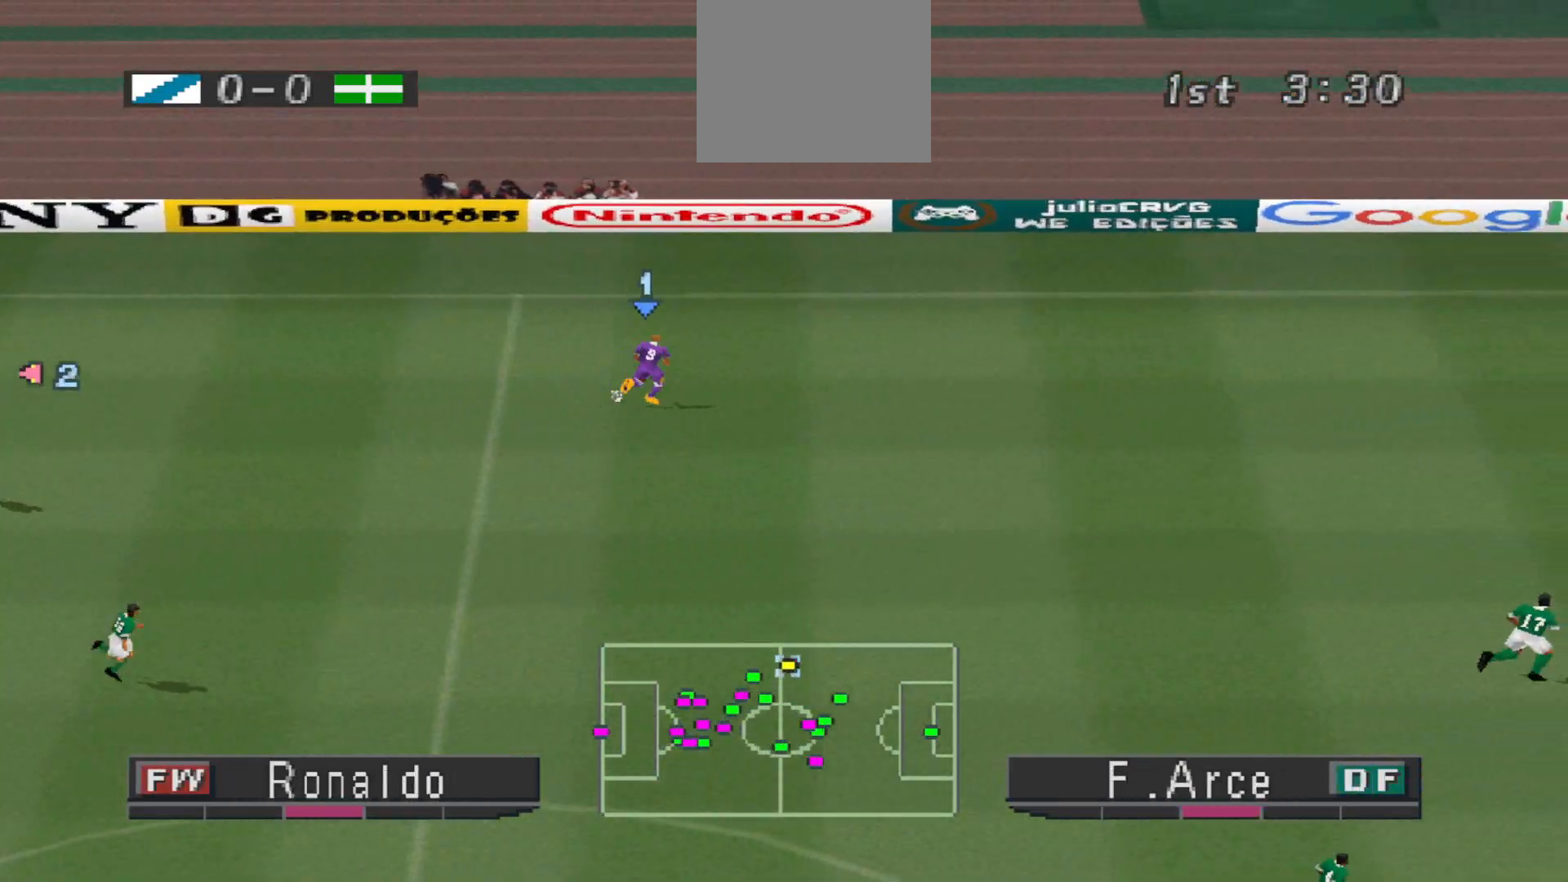
Gameplay with a controller (PlayStation layout); each line is a JSON object with the inputs held at the frame after it. "events" lists button and stick changes between this image and that frame as [ms after this image, input, new state], when the widget could be followed in between. Not read: left_stick right_stick.
{"buttons": ["R1", "DPAD_DOWN", "DPAD_RIGHT"], "events": [[200, "DPAD_DOWN", "down"]]}
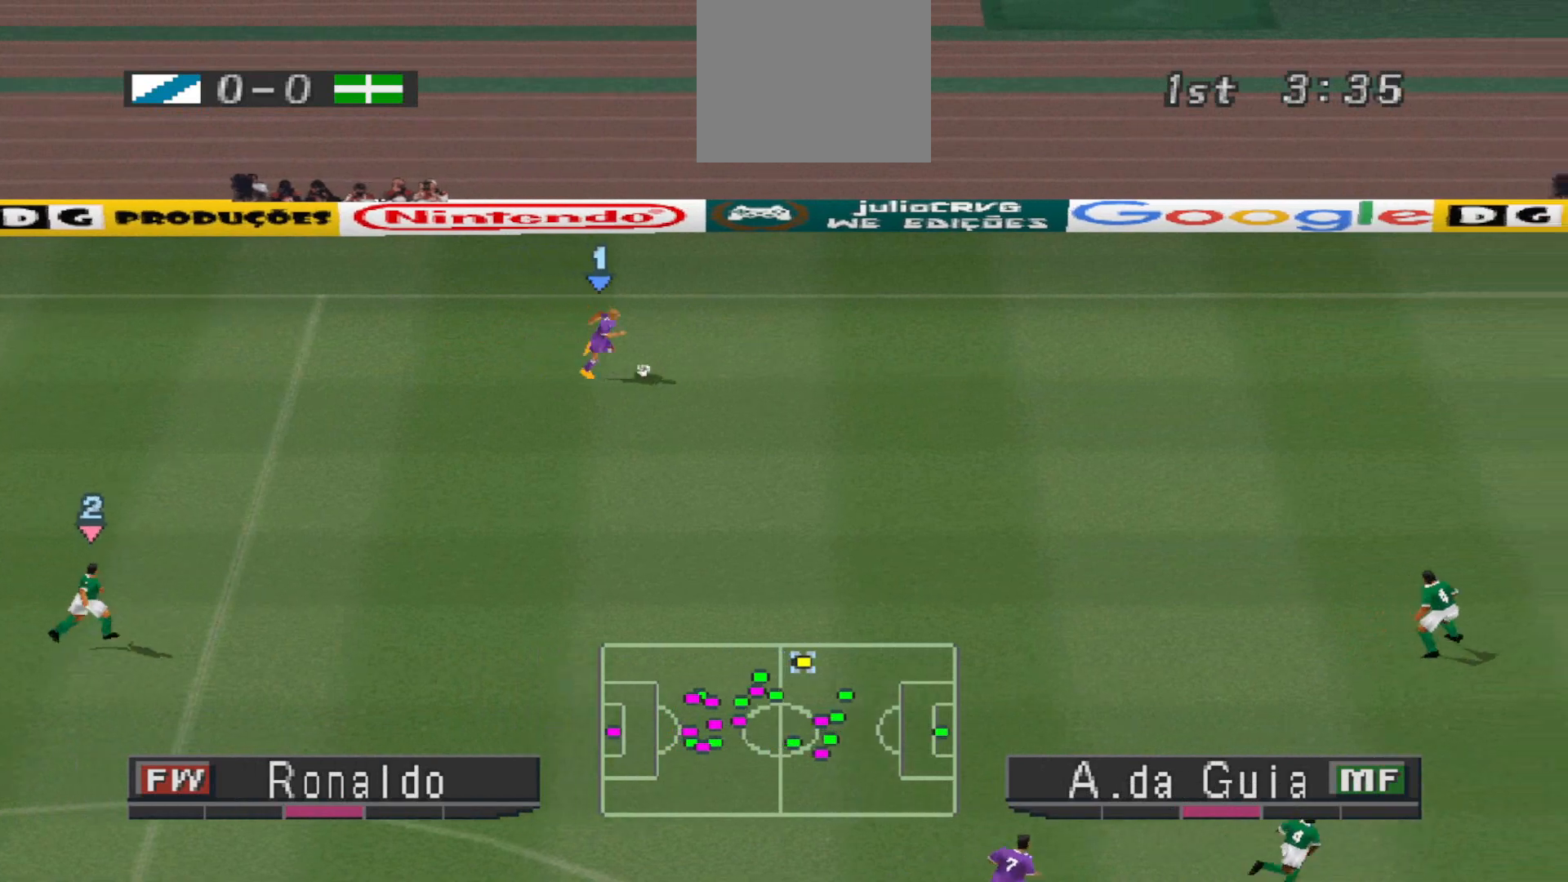
{"buttons": ["CIRCLE", "DPAD_DOWN", "DPAD_RIGHT"], "events": [[367, "CIRCLE", "down"], [367, "R1", "up"]]}
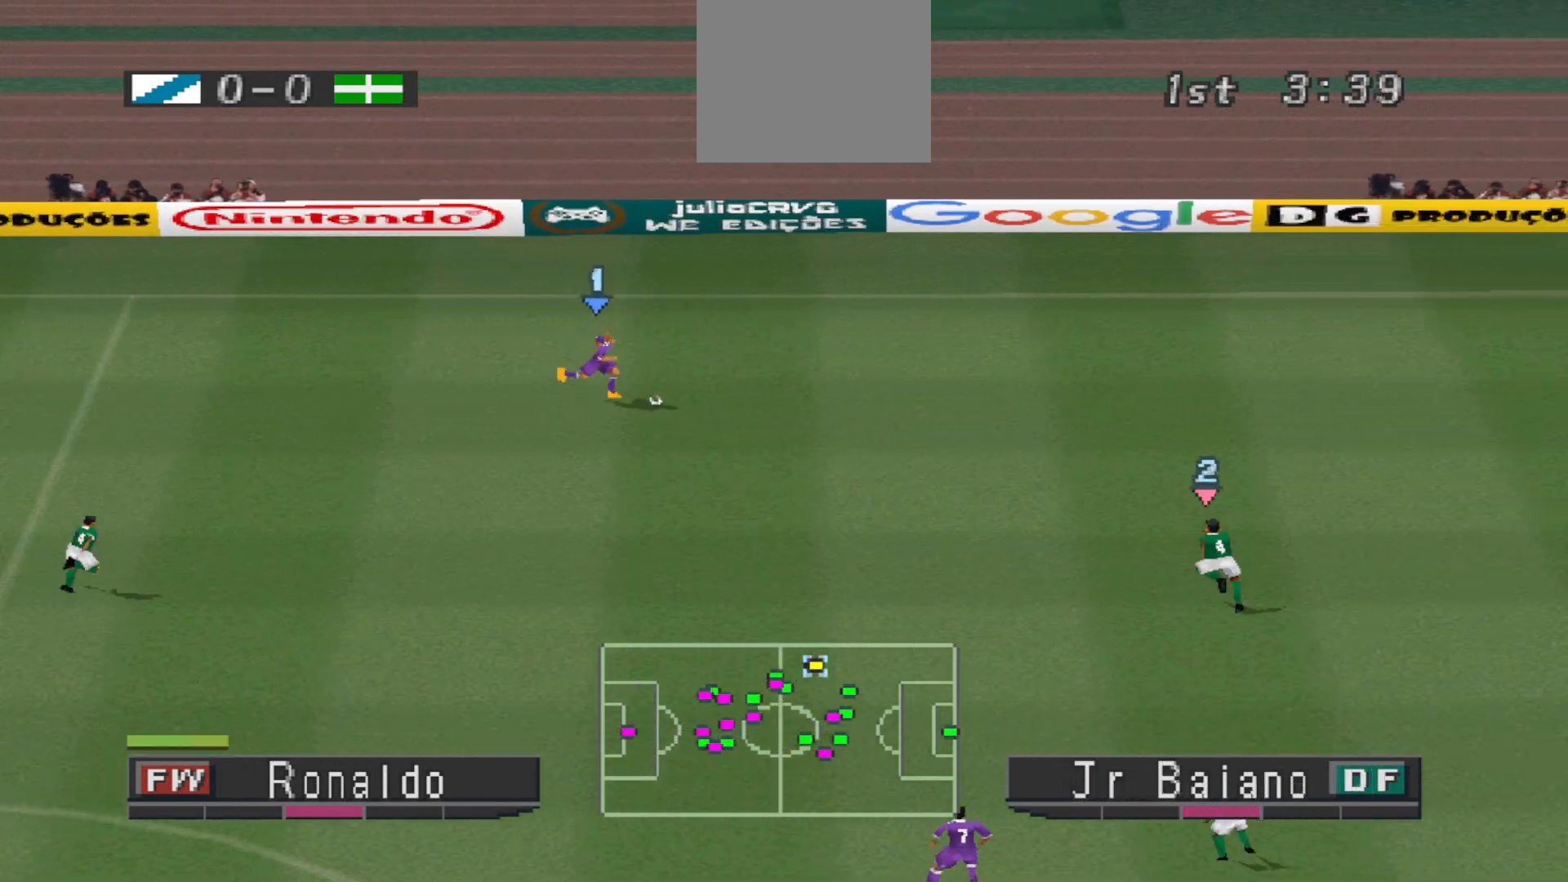
{"buttons": [], "events": [[300, "CIRCLE", "up"], [300, "DPAD_RIGHT", "up"], [400, "DPAD_DOWN", "up"]]}
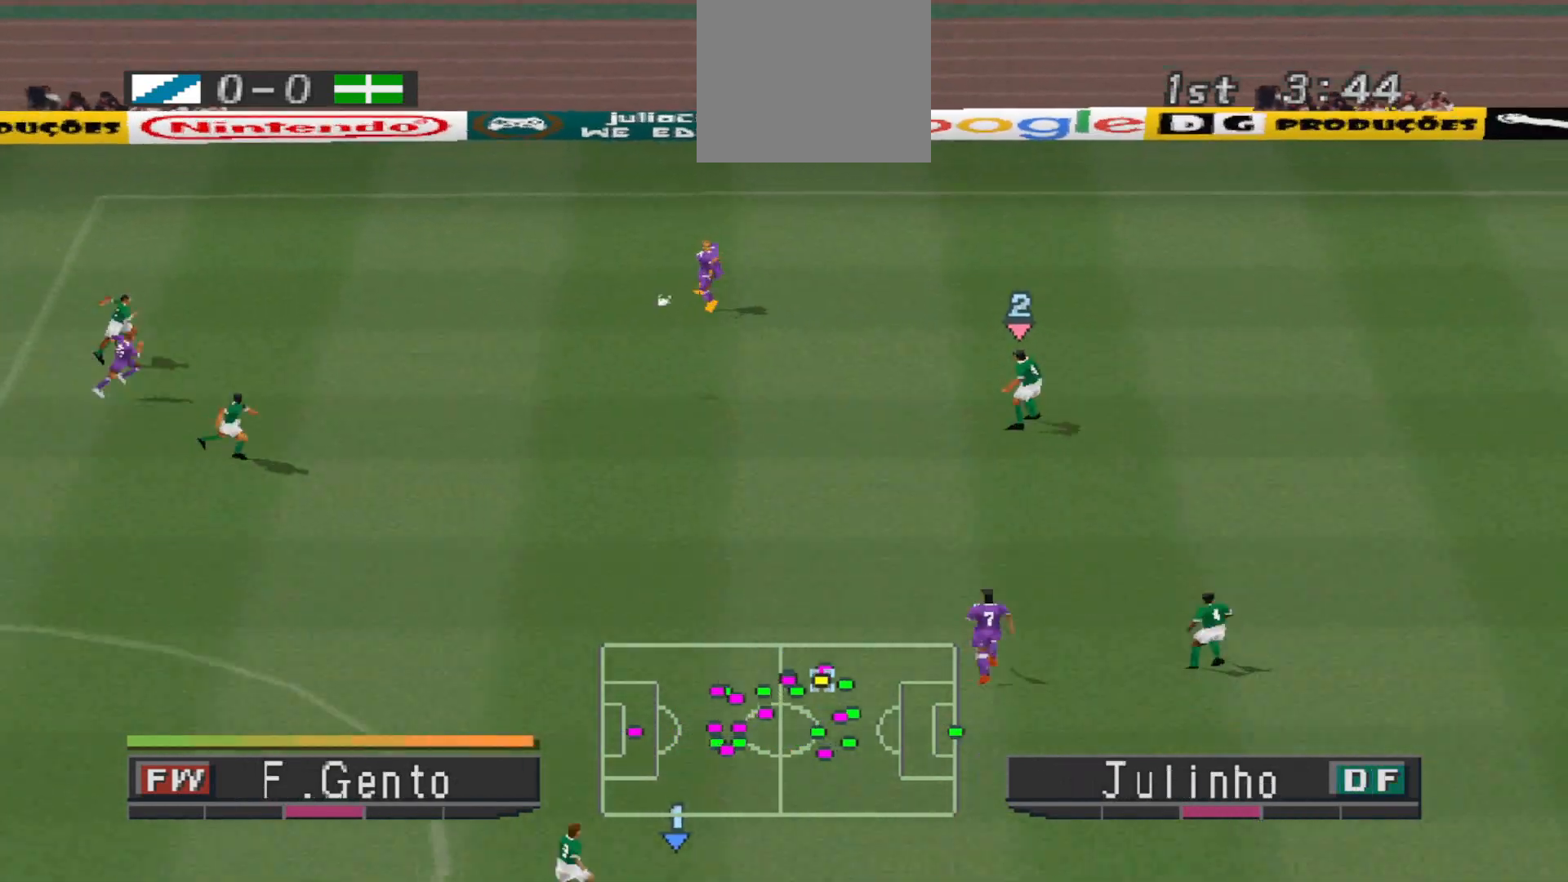
{"buttons": ["DPAD_UP"], "events": [[400, "DPAD_UP", "down"]]}
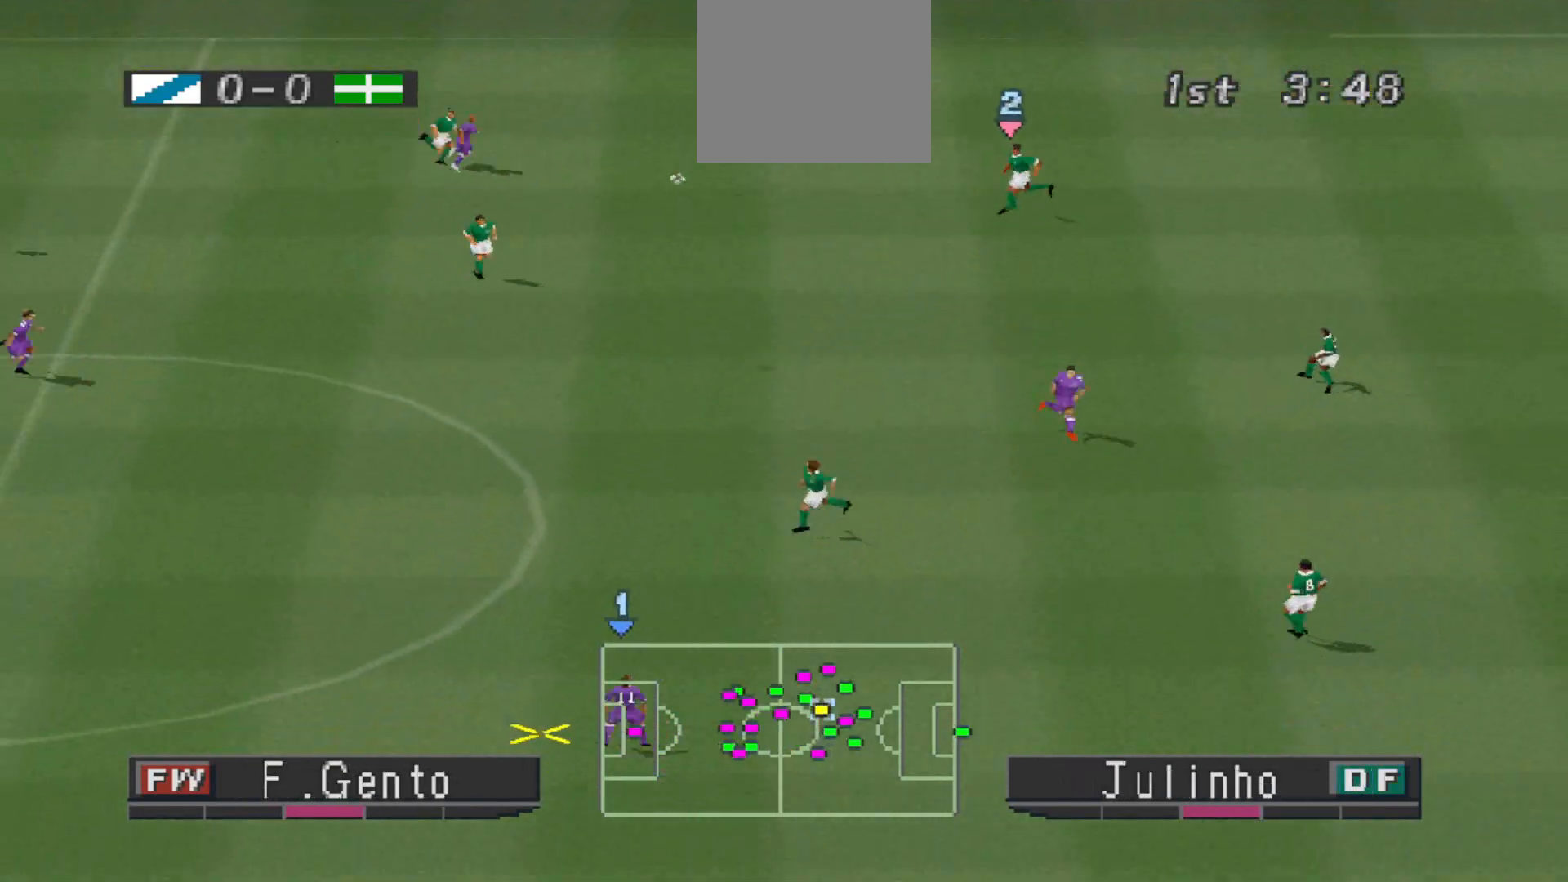
{"buttons": ["CROSS", "DPAD_UP", "DPAD_RIGHT"], "events": [[200, "CROSS", "down"], [200, "DPAD_RIGHT", "down"], [400, "CROSS", "up"], [467, "CROSS", "down"]]}
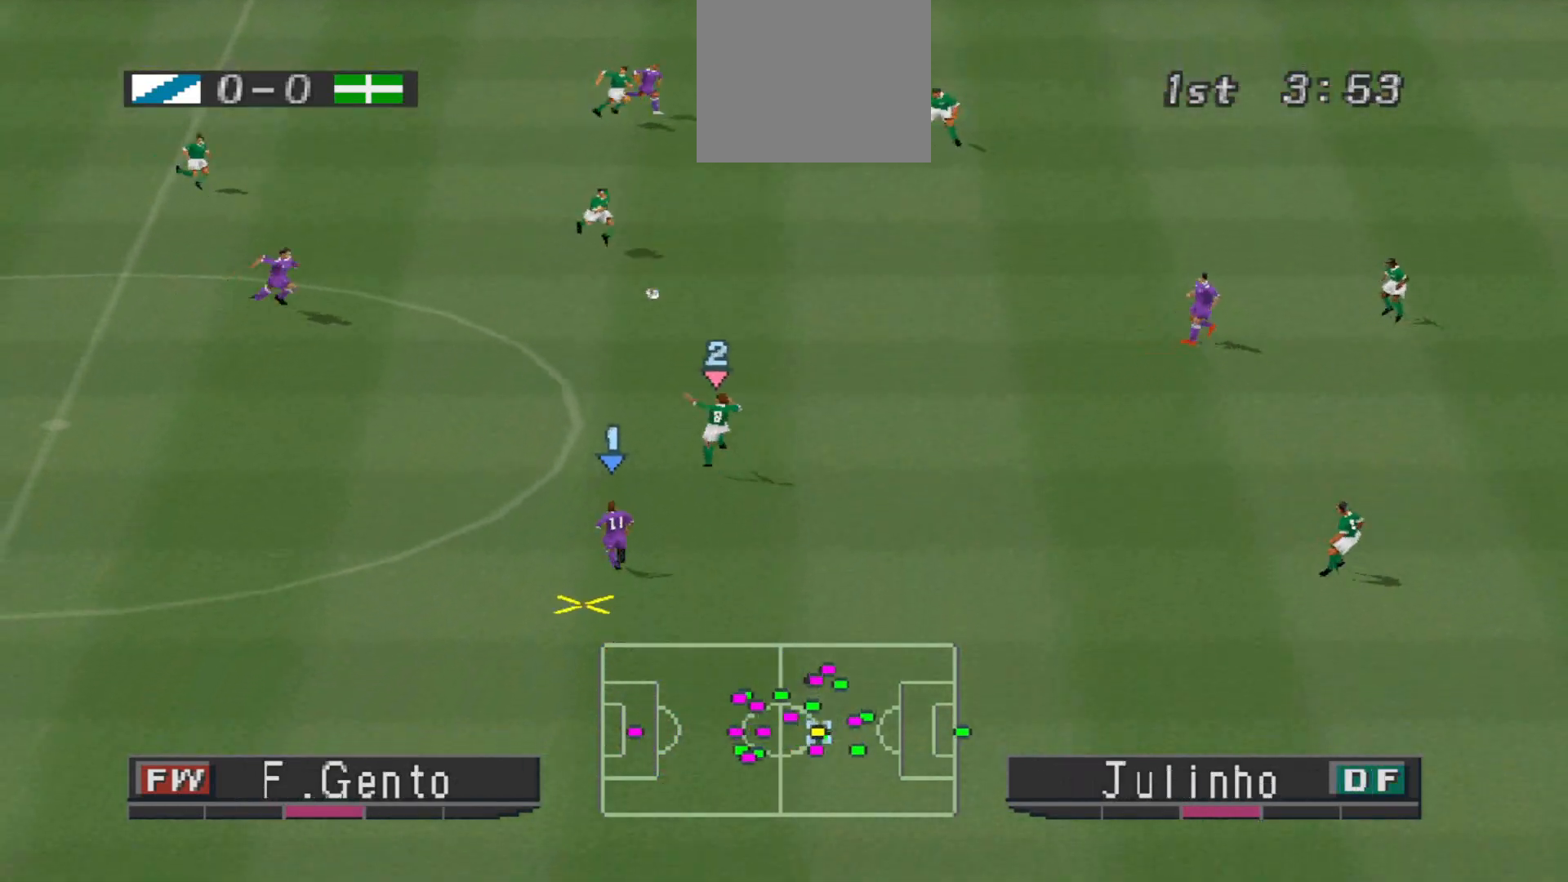
{"buttons": ["CROSS", "R1"], "events": [[333, "DPAD_UP", "up"], [400, "CROSS", "up"], [400, "DPAD_RIGHT", "up"], [400, "DPAD_UP", "down"], [400, "L1", "down"], [467, "CROSS", "down"], [467, "DPAD_UP", "up"], [467, "R1", "down"], [500, "L1", "up"]]}
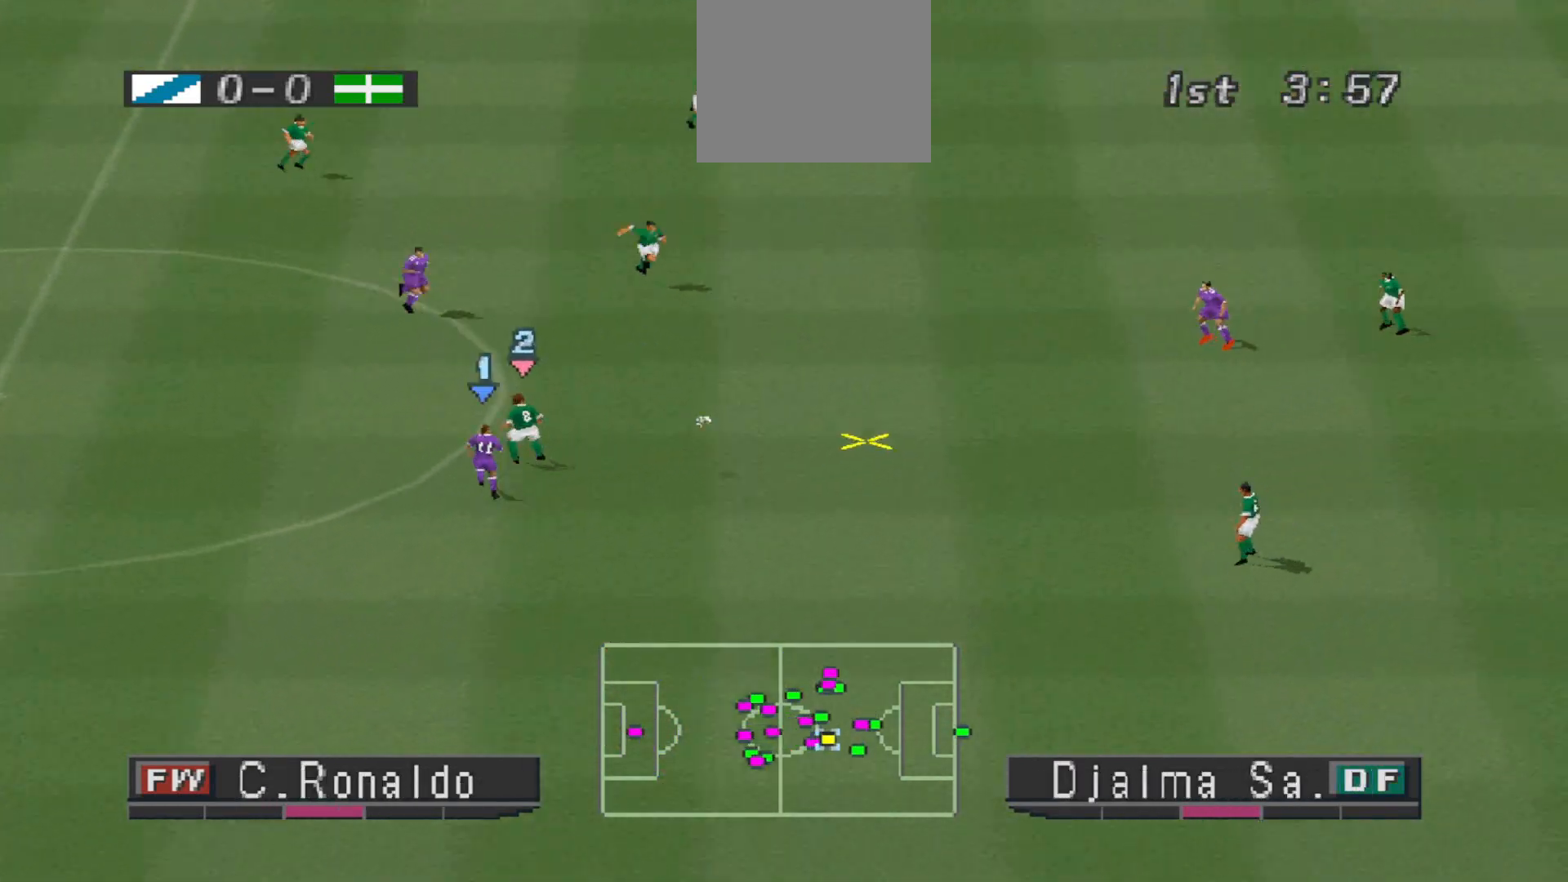
{"buttons": ["DPAD_LEFT"], "events": [[33, "CROSS", "up"], [67, "R1", "up"], [233, "DPAD_LEFT", "down"], [233, "L1", "down"], [300, "R1", "down"], [367, "DPAD_DOWN", "down"], [433, "DPAD_DOWN", "up"], [433, "L1", "up"], [500, "R1", "up"]]}
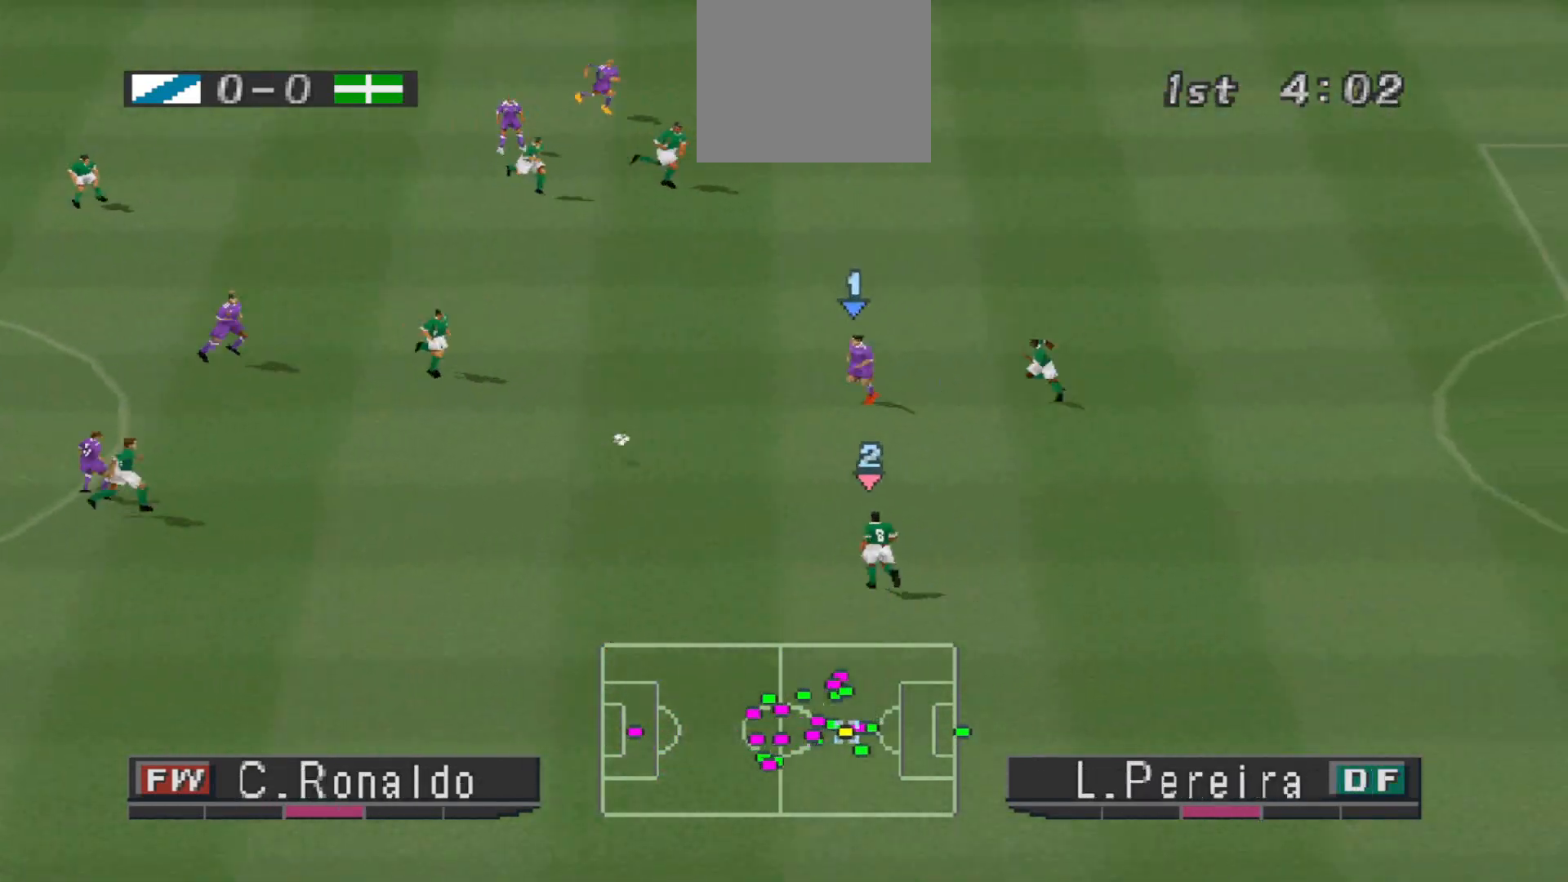
{"buttons": ["DPAD_DOWN", "DPAD_LEFT"], "events": [[67, "DPAD_DOWN", "down"]]}
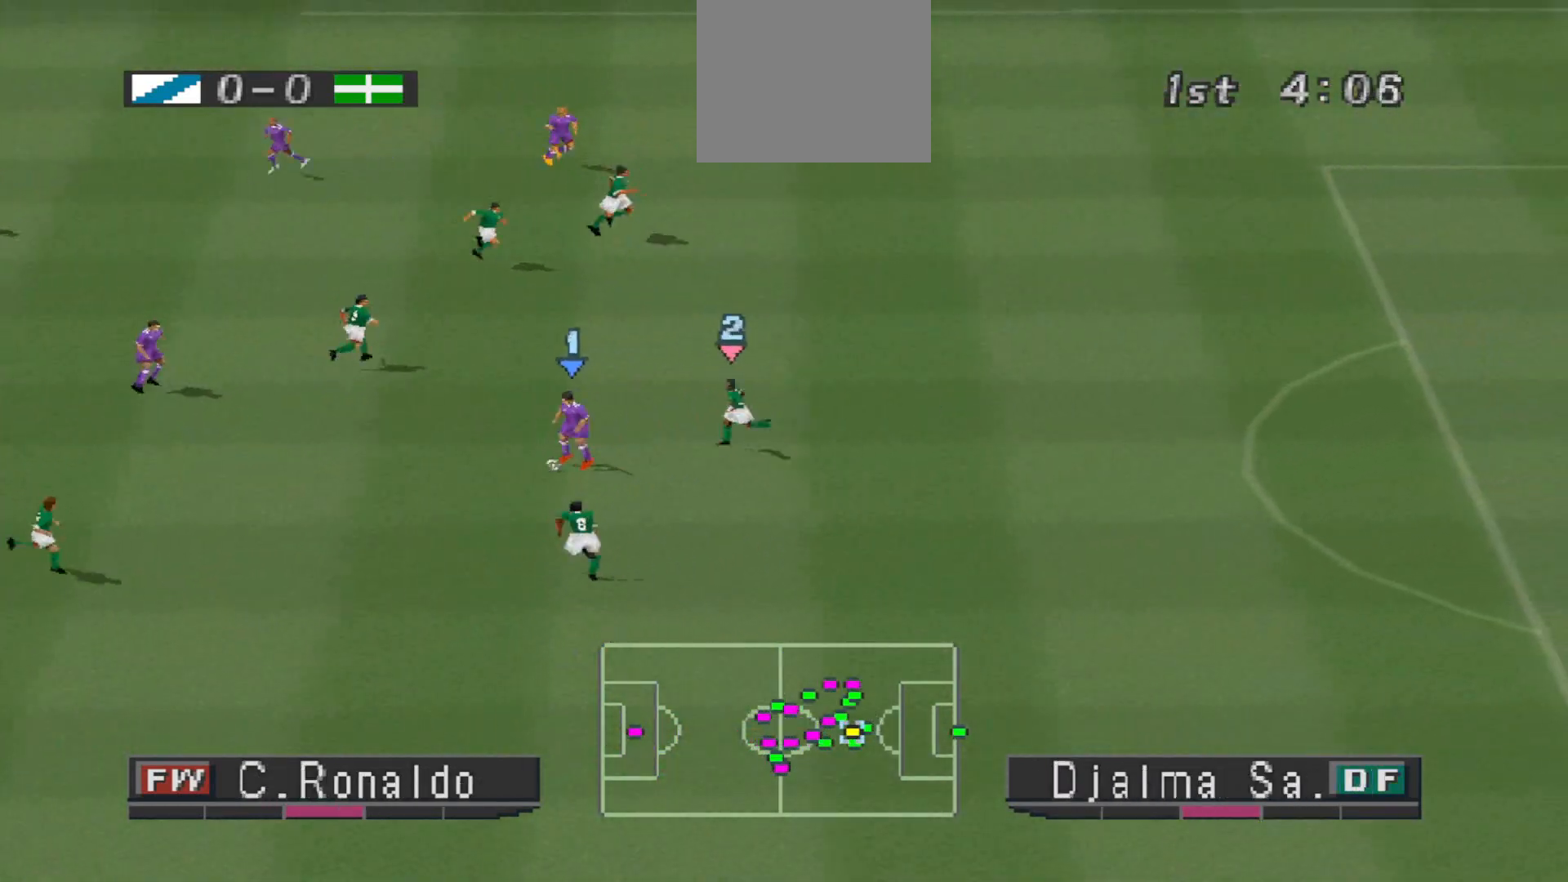
{"buttons": ["DPAD_UP", "DPAD_LEFT"], "events": [[167, "DPAD_DOWN", "up"], [367, "DPAD_UP", "down"]]}
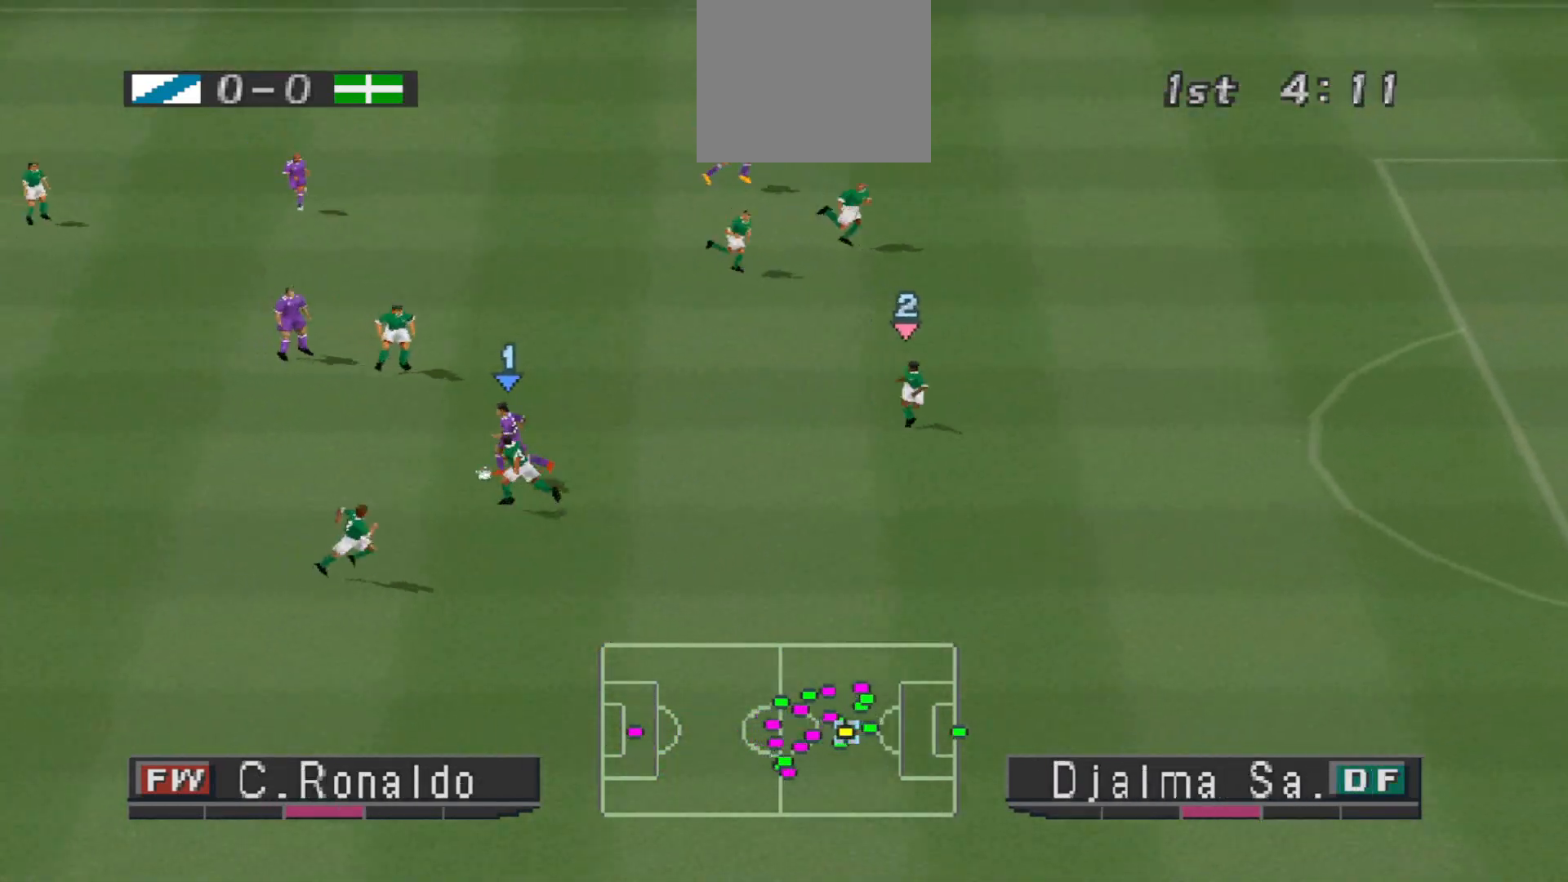
{"buttons": ["CROSS", "DPAD_UP", "DPAD_RIGHT"], "events": [[167, "DPAD_LEFT", "up"], [233, "DPAD_RIGHT", "down"], [300, "DPAD_UP", "up"], [367, "DPAD_UP", "down"], [433, "CROSS", "down"]]}
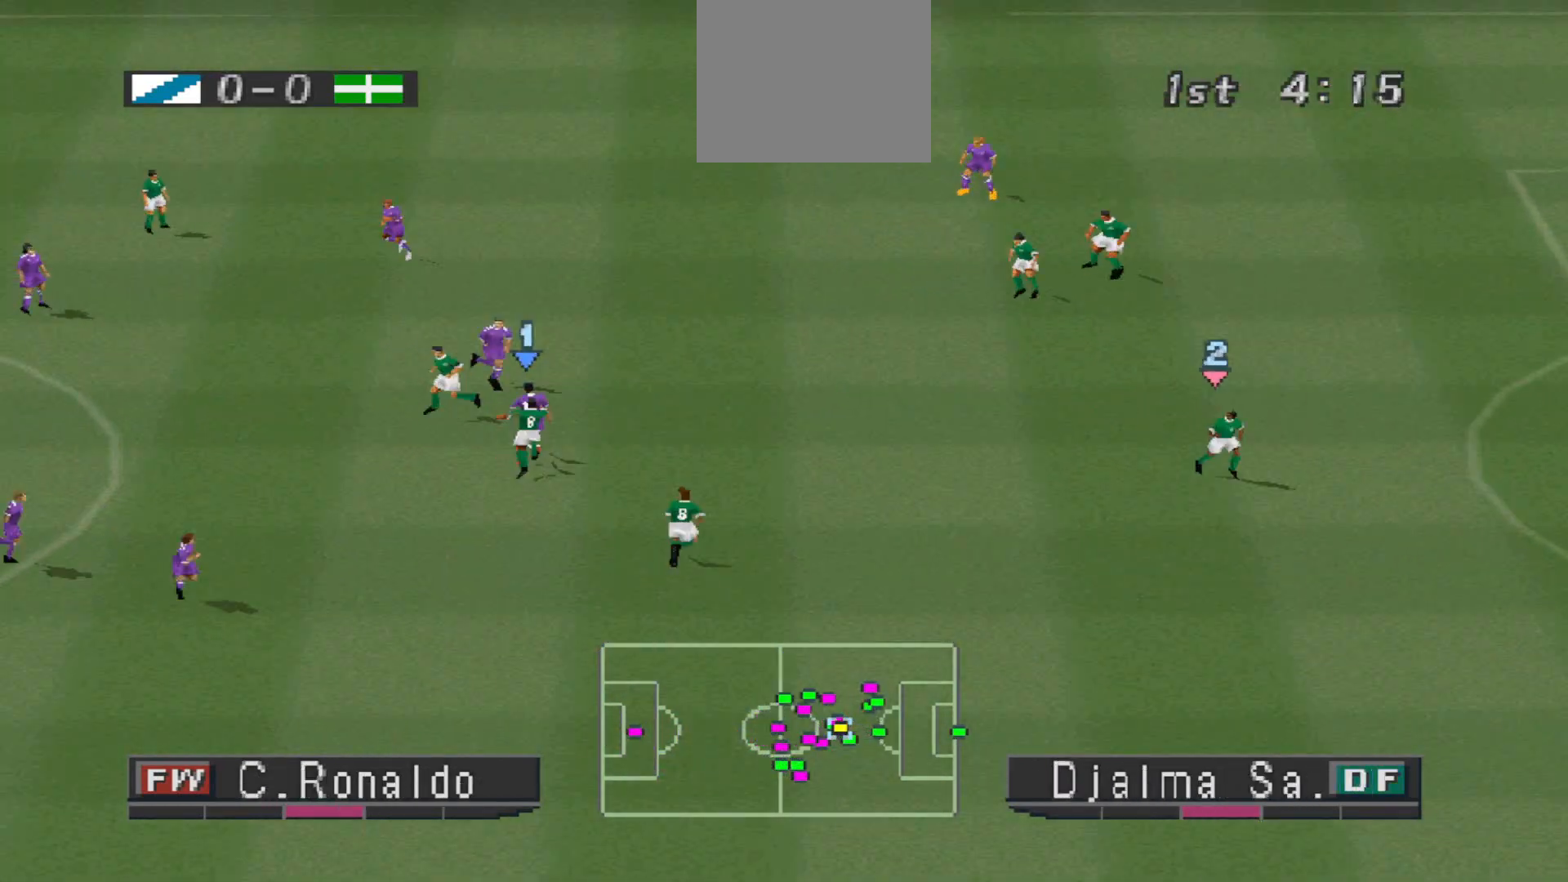
{"buttons": ["DPAD_UP", "DPAD_RIGHT"], "events": [[67, "CROSS", "up"]]}
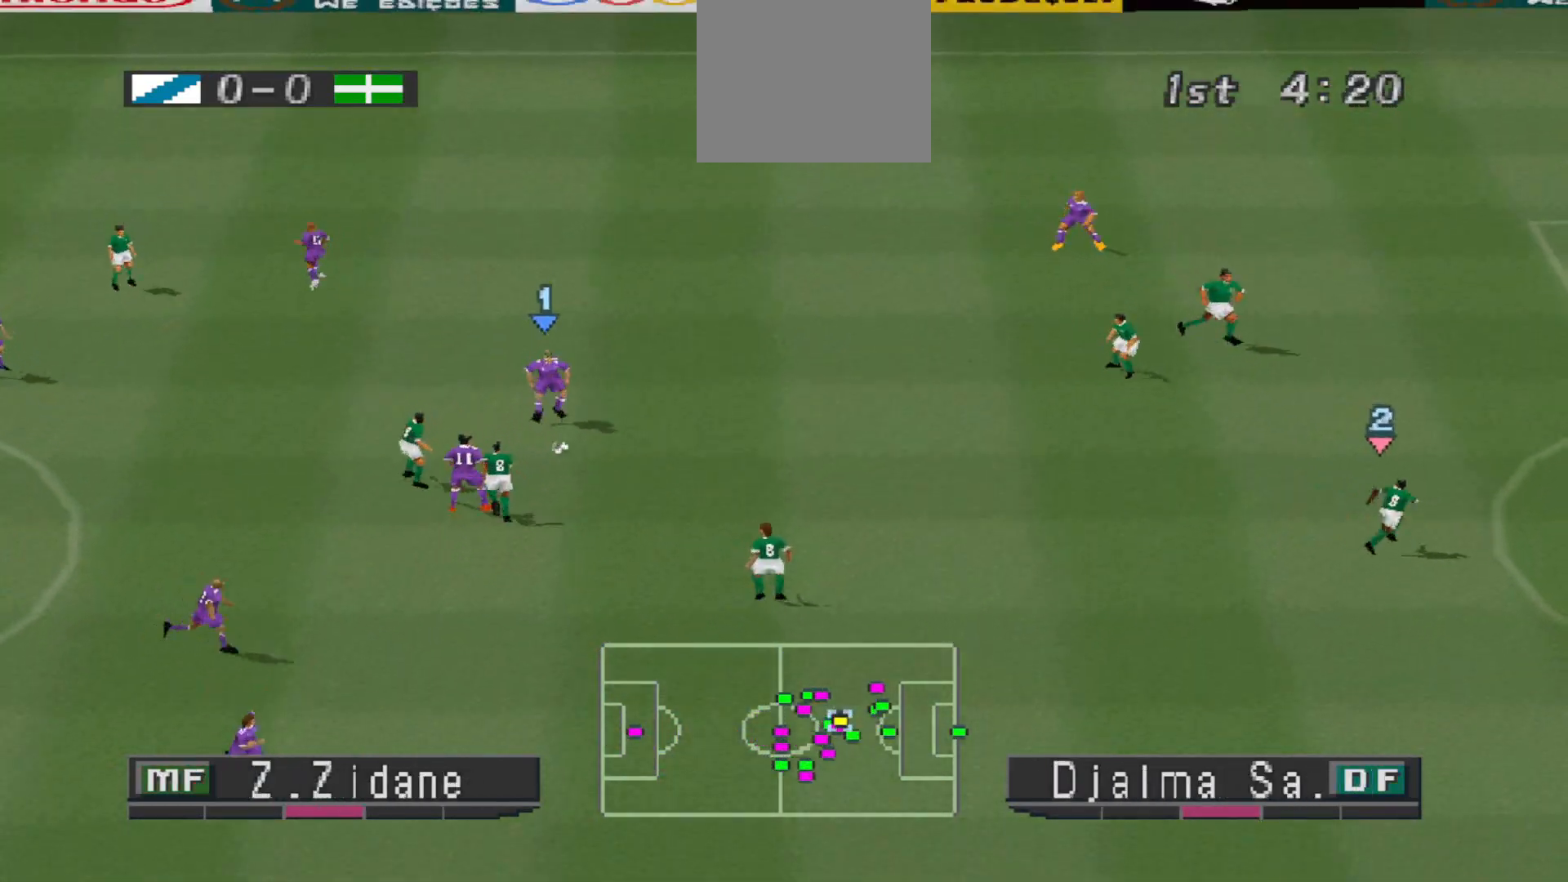
{"buttons": ["DPAD_UP", "DPAD_RIGHT"], "events": []}
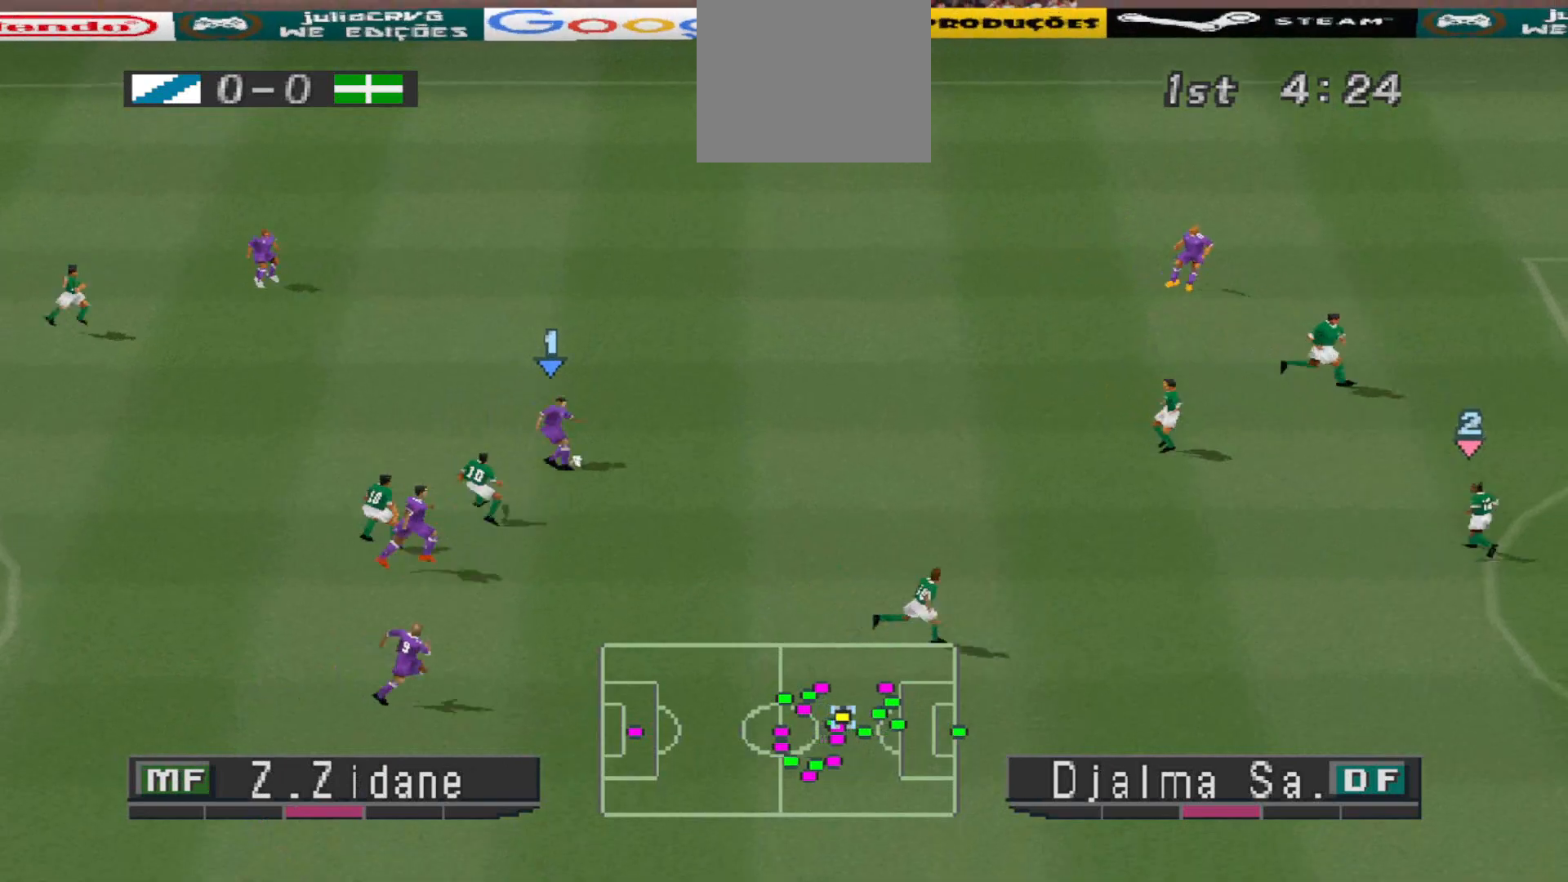
{"buttons": ["DPAD_UP", "DPAD_RIGHT"], "events": []}
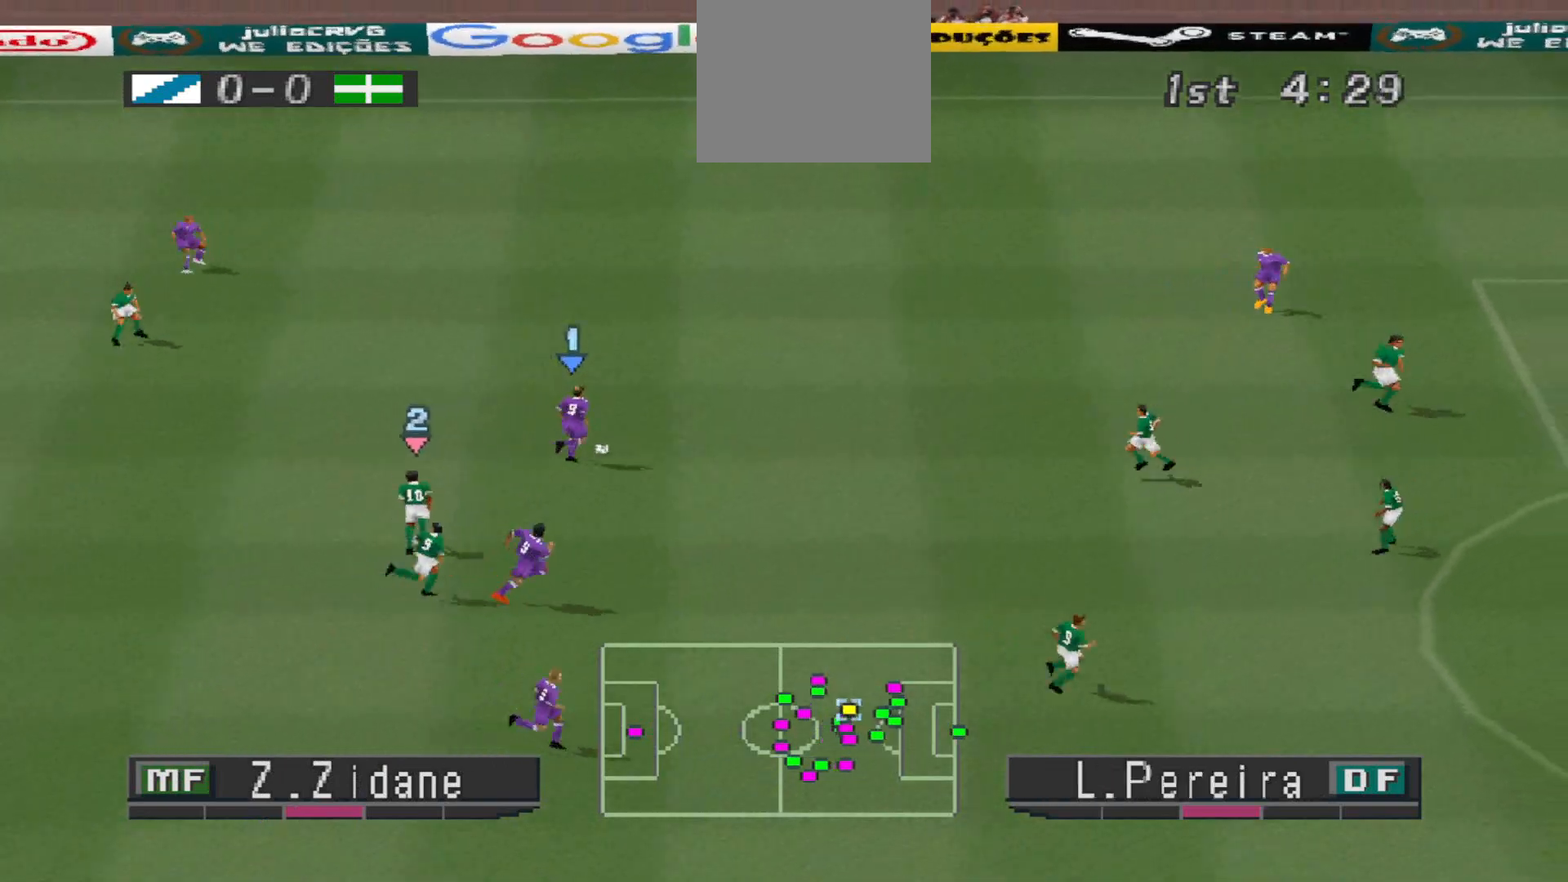
{"buttons": ["DPAD_UP", "DPAD_RIGHT"], "events": [[200, "DPAD_RIGHT", "up"], [467, "DPAD_RIGHT", "down"]]}
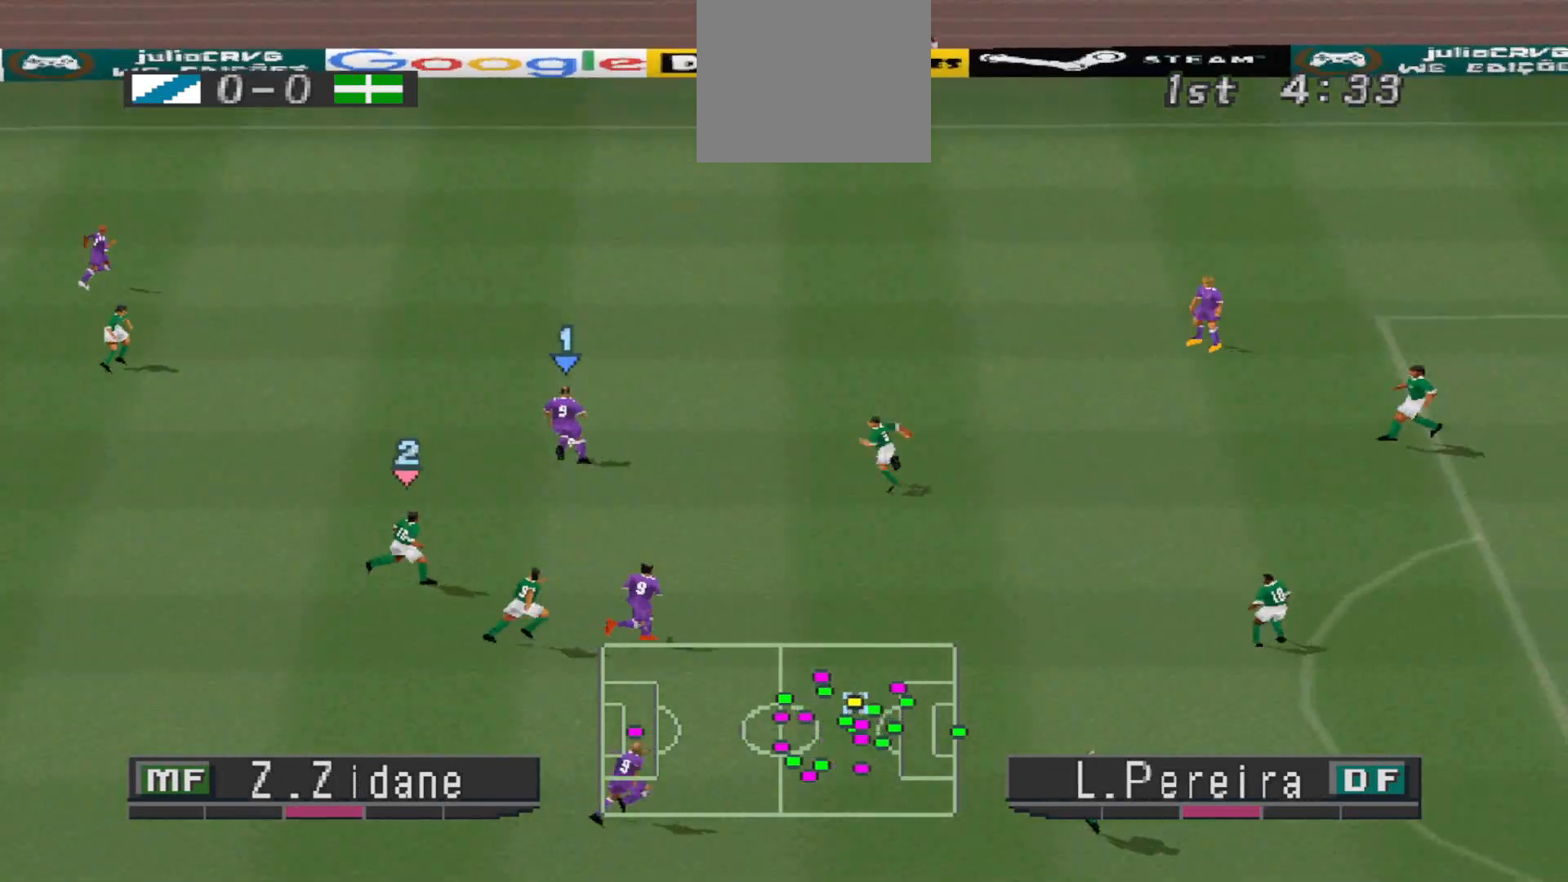
{"buttons": ["DPAD_UP", "DPAD_RIGHT"], "events": [[167, "CROSS", "down"], [433, "CROSS", "up"]]}
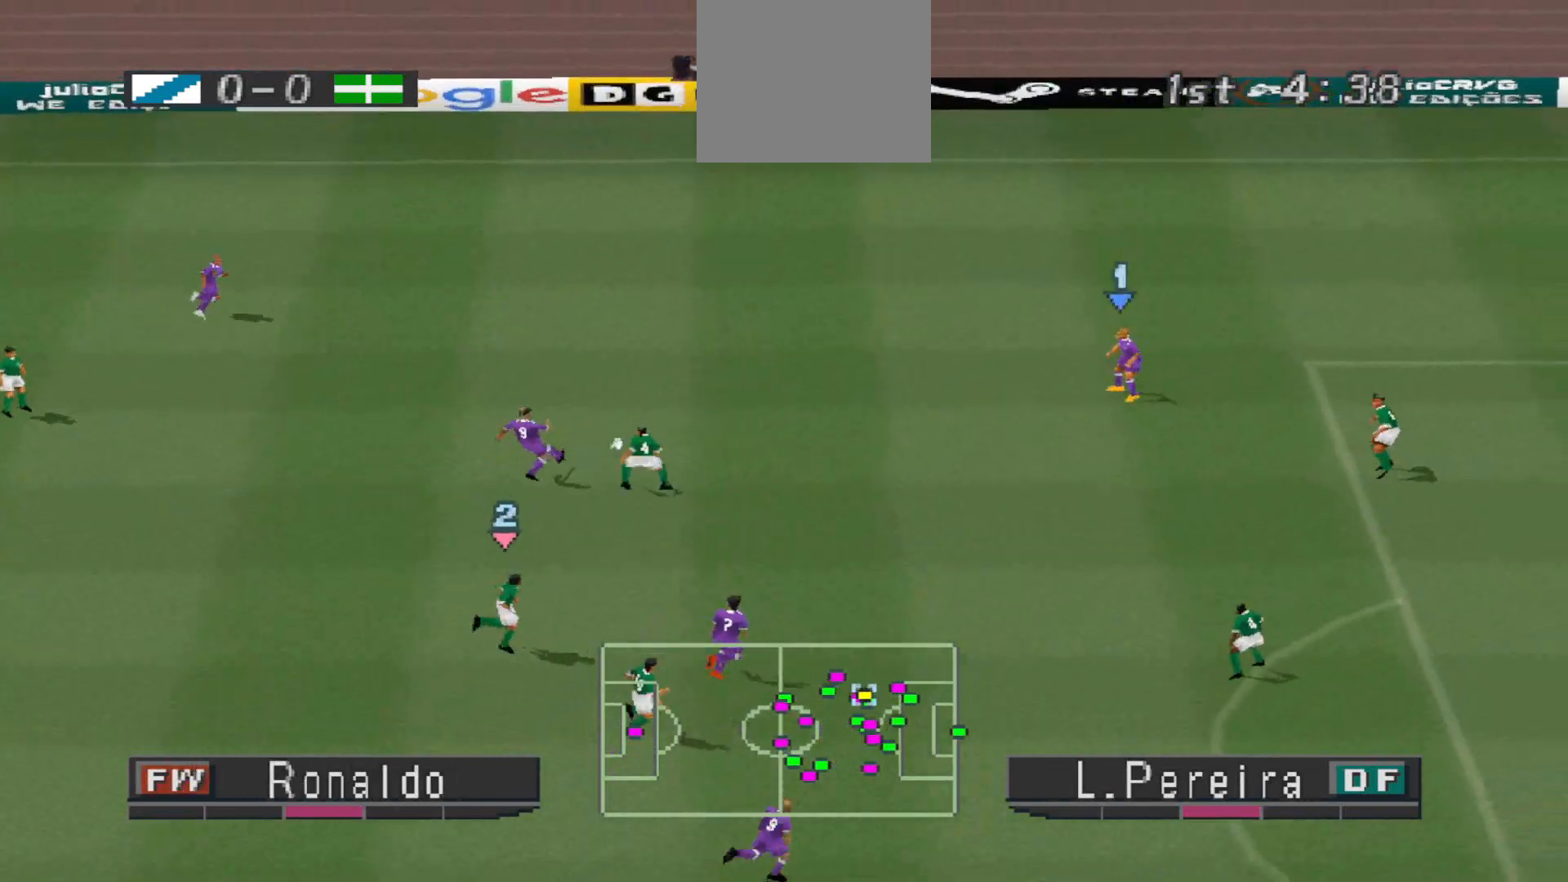
{"buttons": ["DPAD_UP"], "events": [[133, "DPAD_RIGHT", "up"]]}
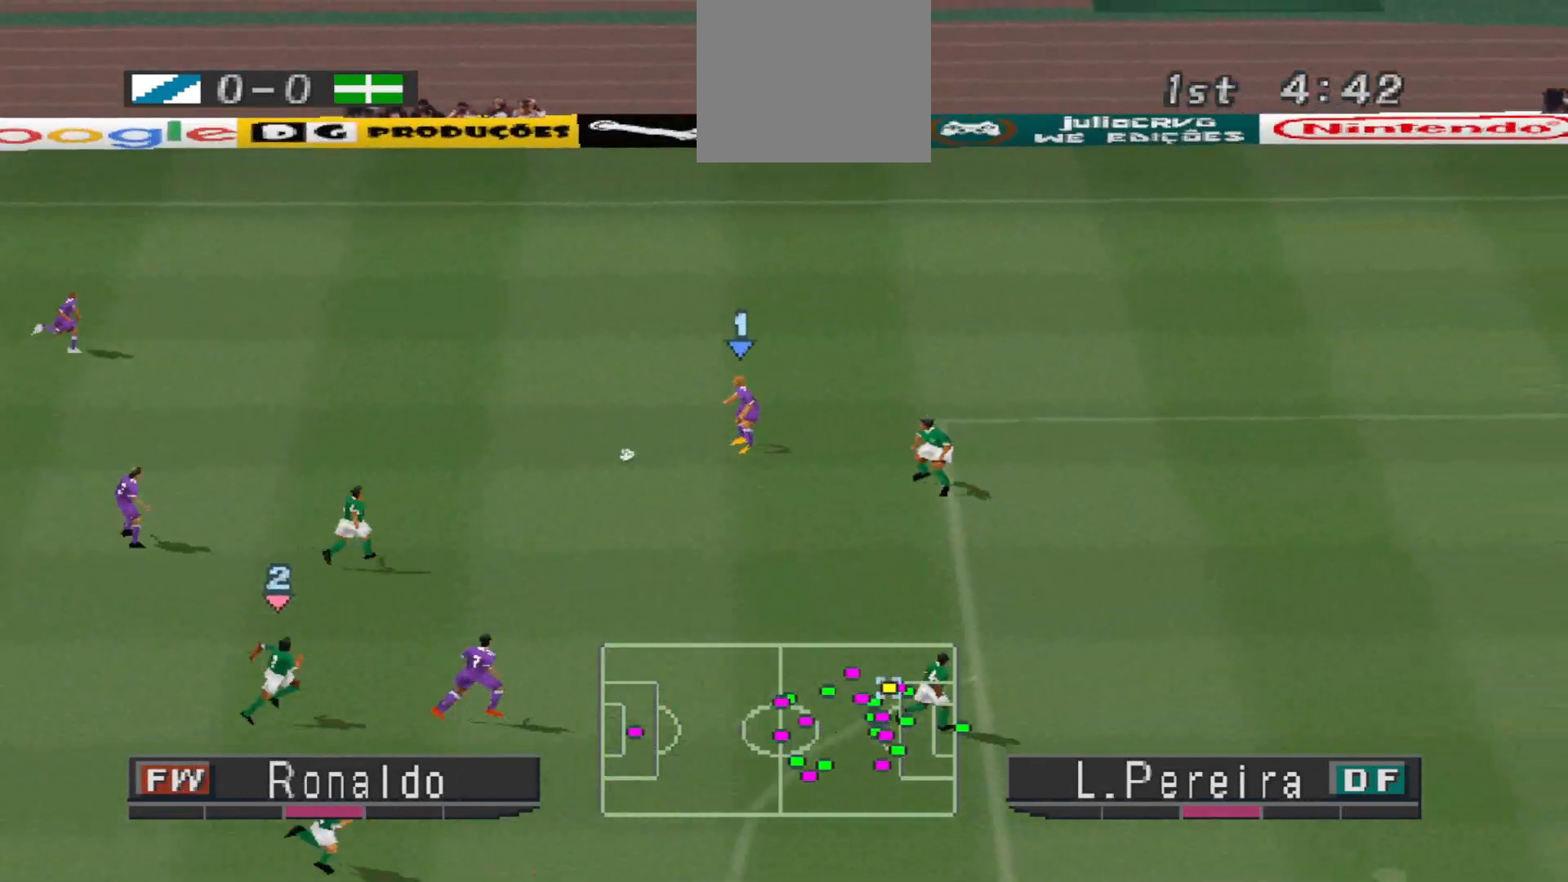
{"buttons": ["DPAD_UP", "DPAD_LEFT"], "events": [[100, "DPAD_LEFT", "down"]]}
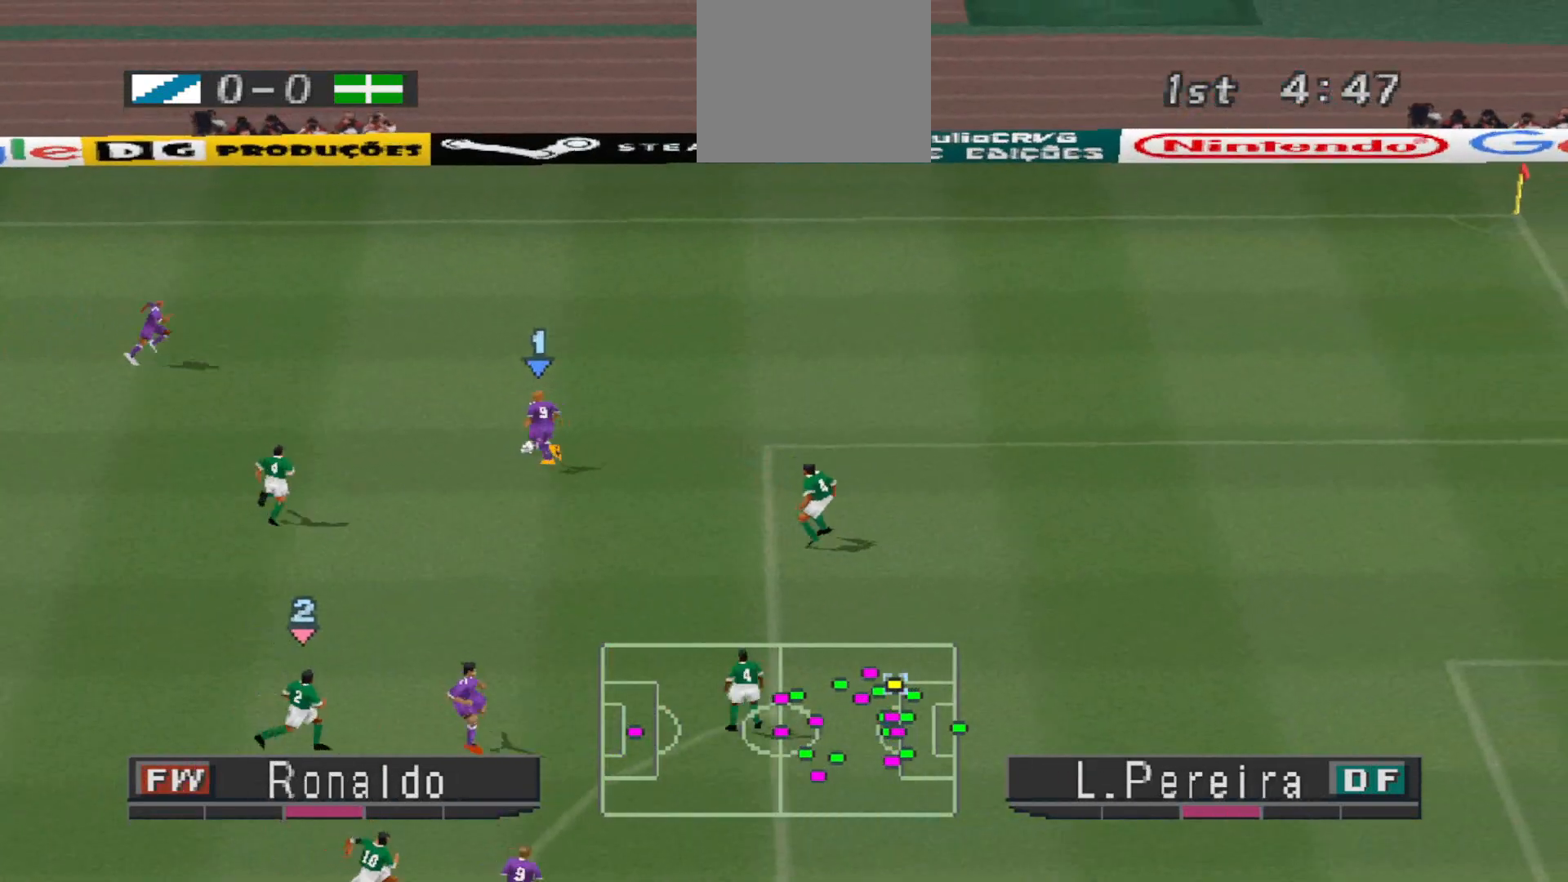
{"buttons": ["DPAD_RIGHT"], "events": [[100, "DPAD_LEFT", "up"], [333, "DPAD_RIGHT", "down"], [500, "DPAD_UP", "up"]]}
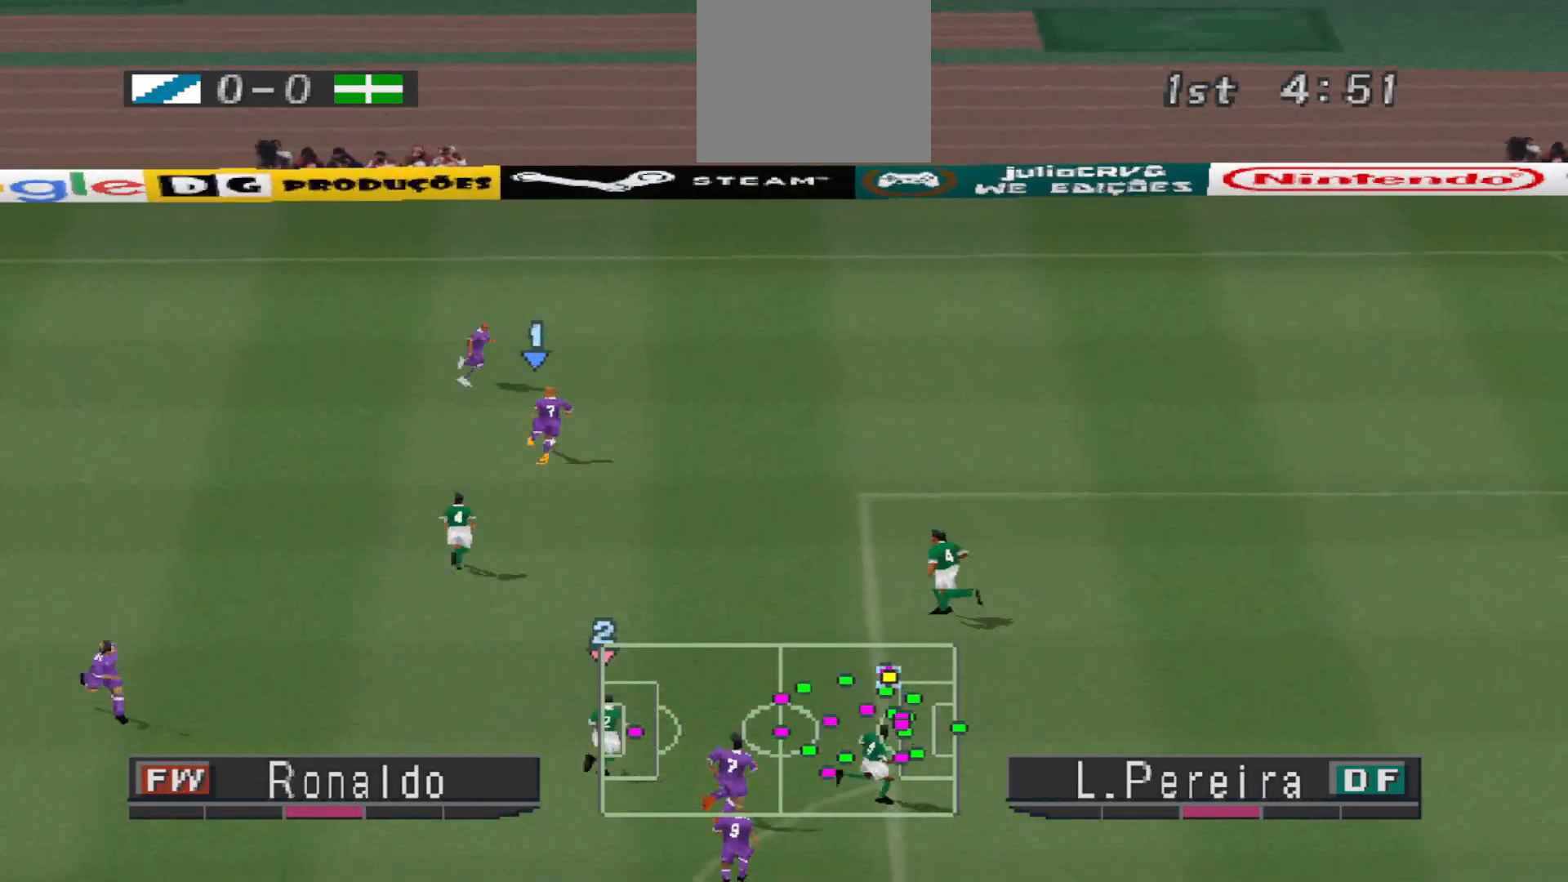
{"buttons": ["DPAD_RIGHT"], "events": []}
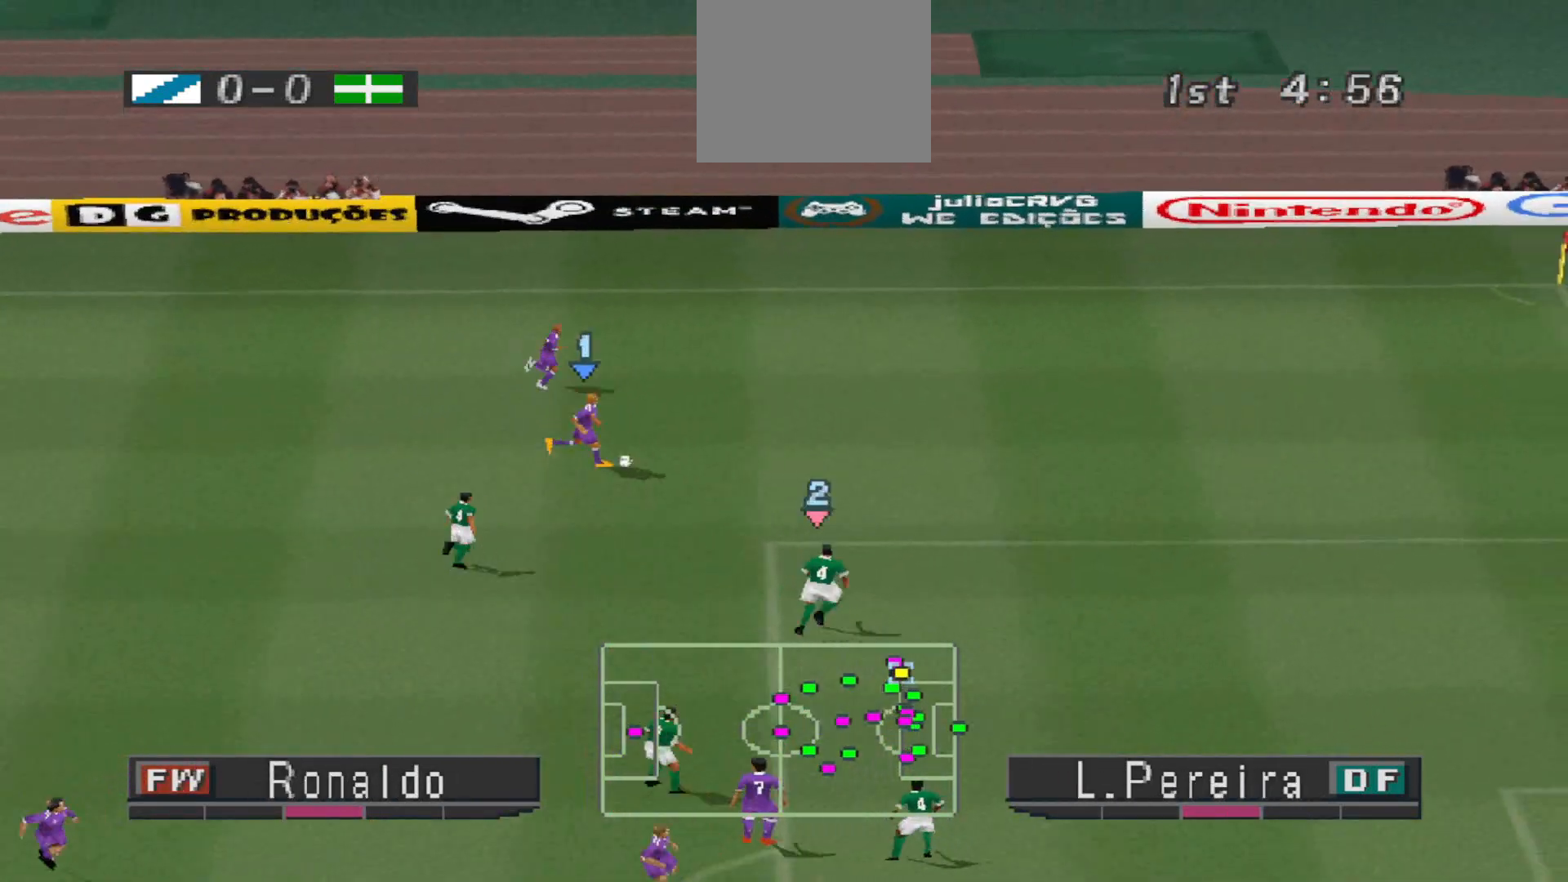
{"buttons": ["DPAD_UP"], "events": [[67, "DPAD_RIGHT", "up"], [367, "DPAD_UP", "down"]]}
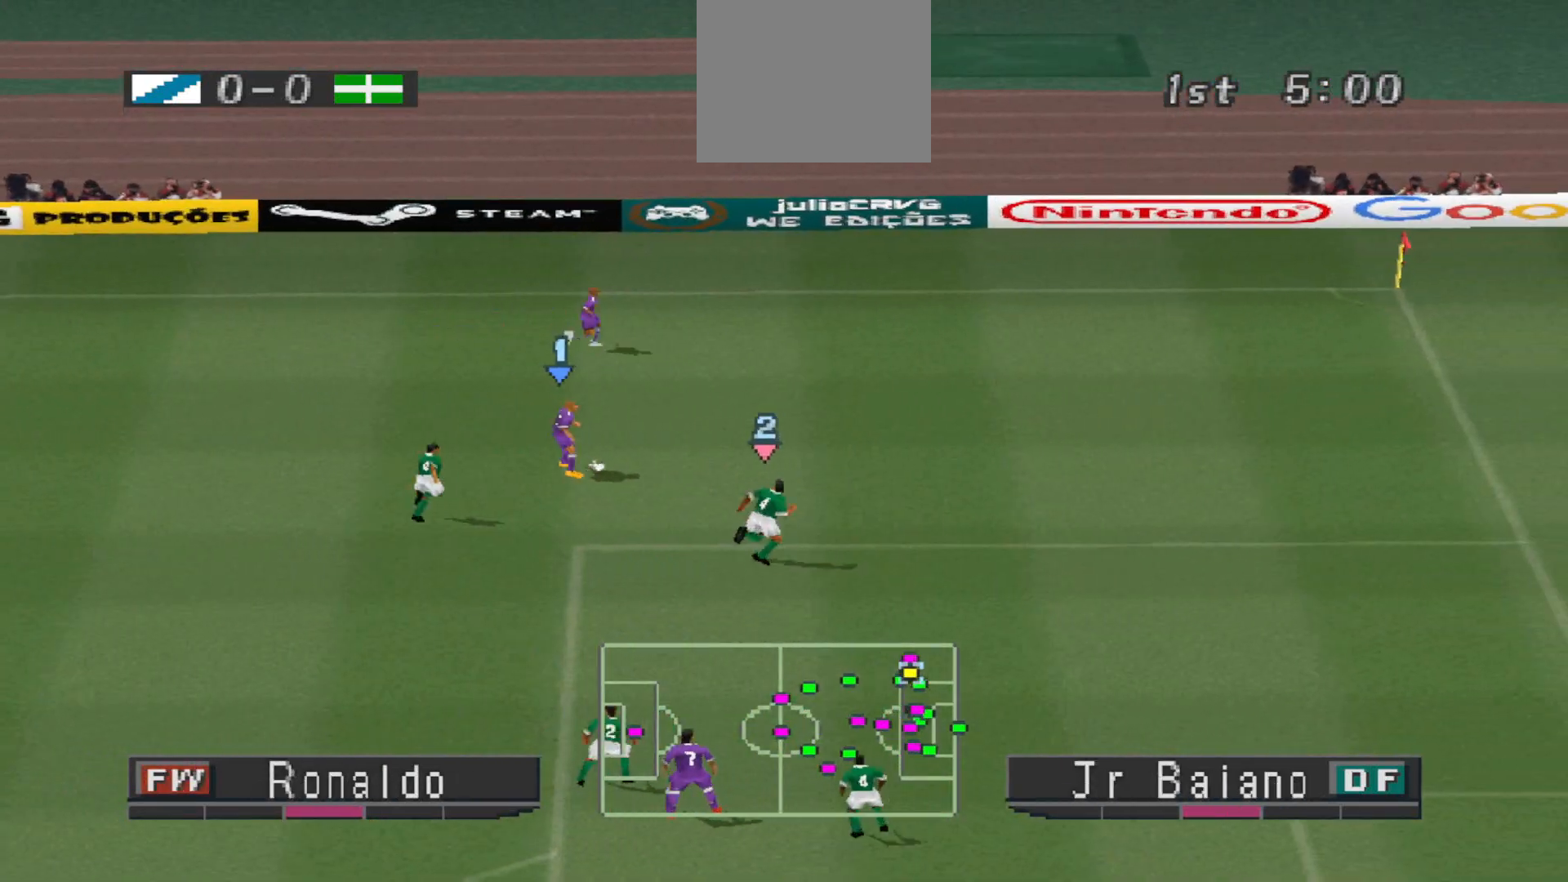
{"buttons": ["DPAD_UP", "DPAD_RIGHT"], "events": [[333, "DPAD_RIGHT", "down"]]}
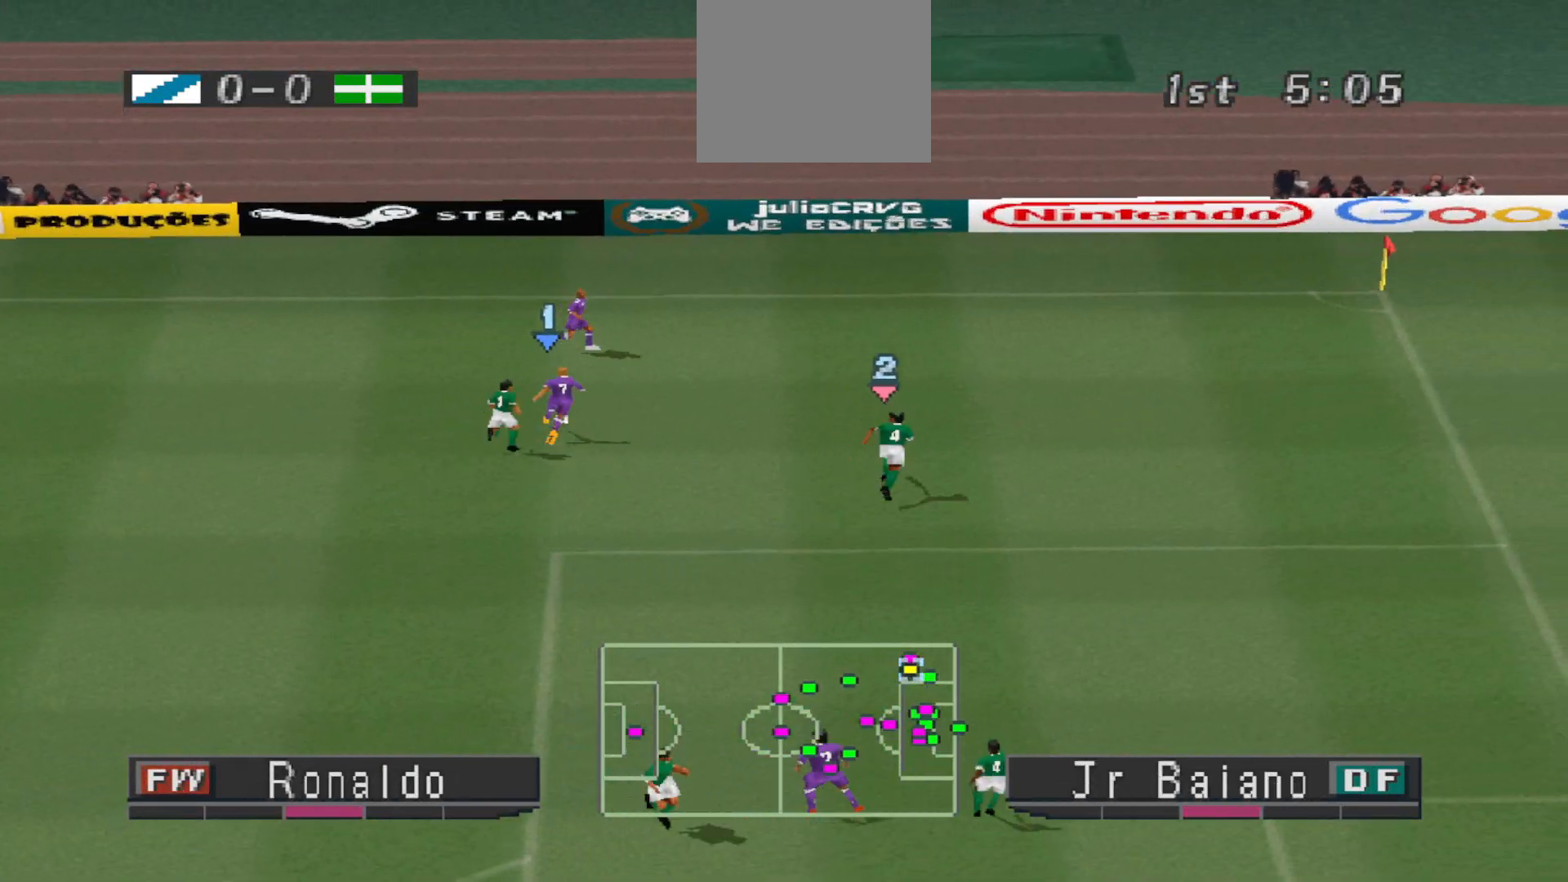
{"buttons": ["DPAD_UP"], "events": [[267, "DPAD_RIGHT", "up"]]}
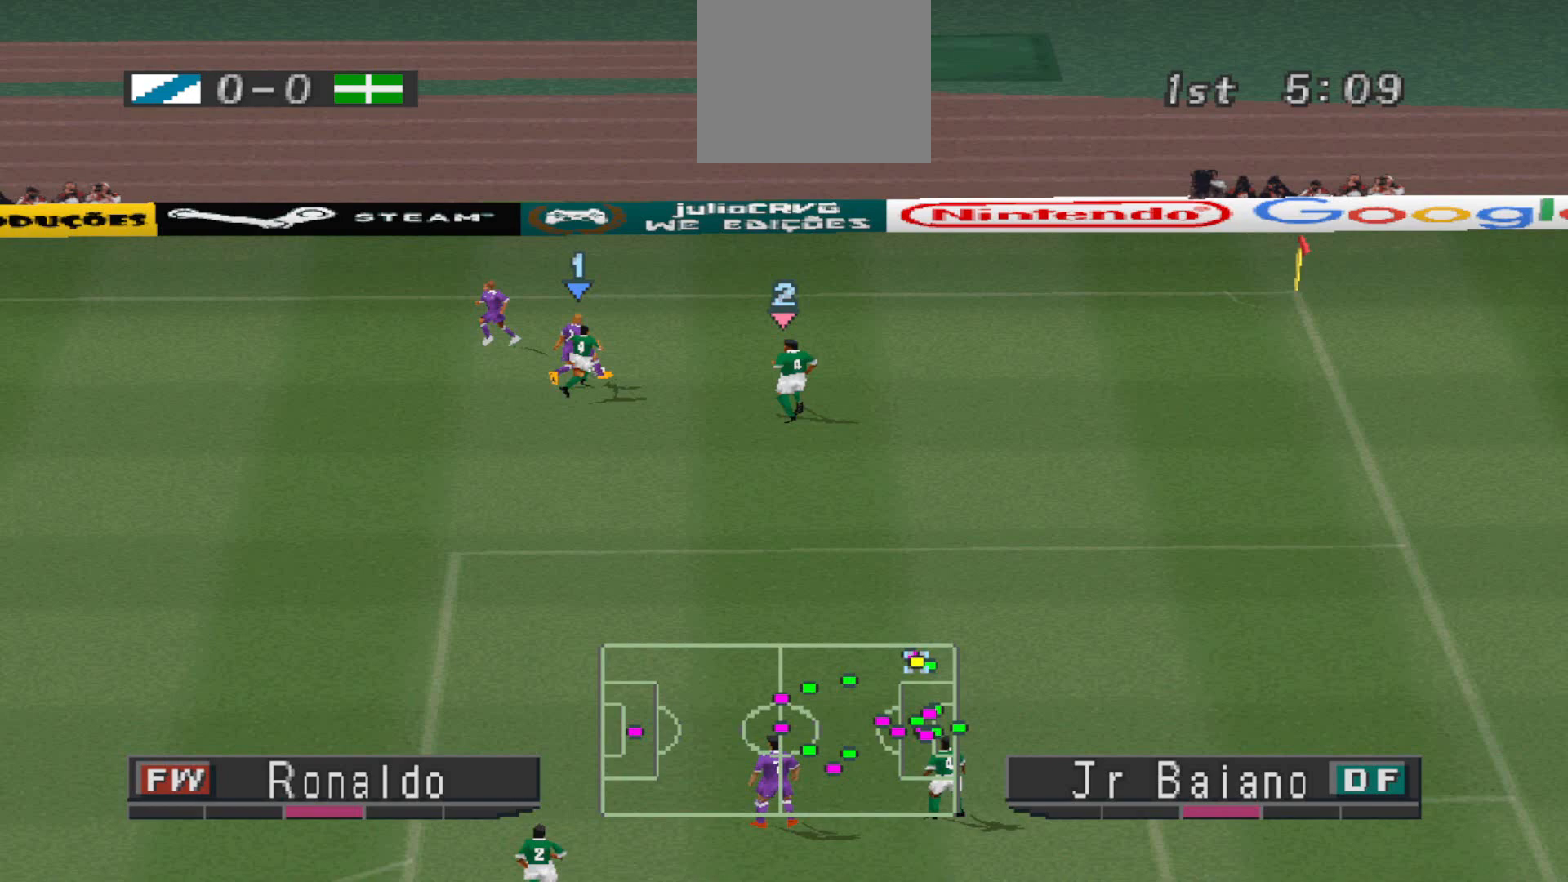
{"buttons": ["DPAD_DOWN", "DPAD_LEFT"], "events": [[133, "DPAD_LEFT", "down"], [200, "DPAD_UP", "up"], [500, "DPAD_DOWN", "down"]]}
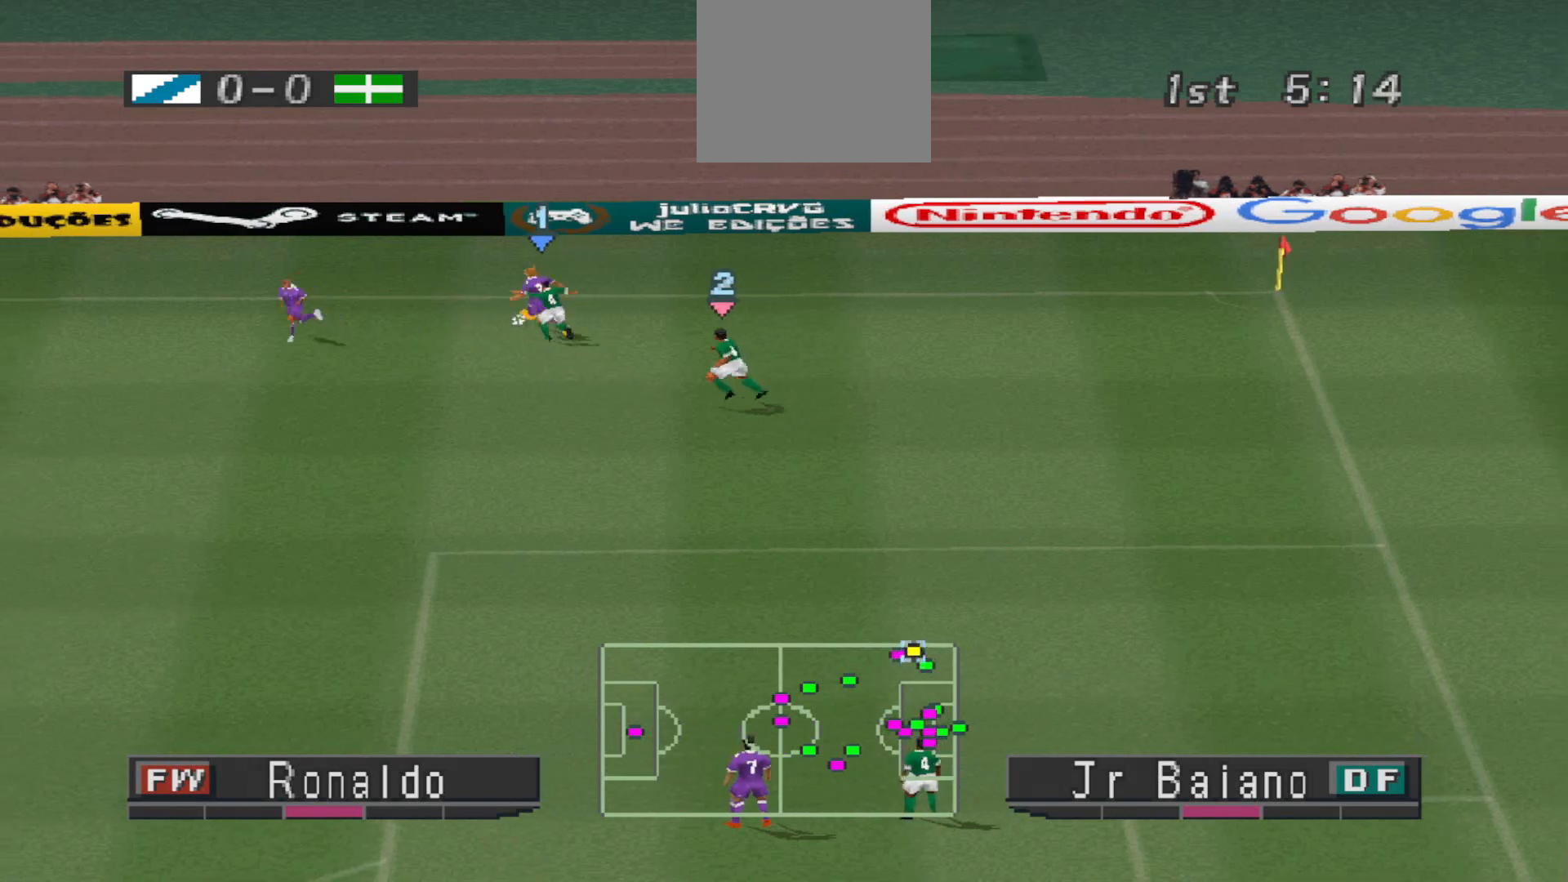
{"buttons": ["DPAD_DOWN", "DPAD_LEFT"], "events": [[133, "DPAD_DOWN", "up"], [267, "CROSS", "down"], [367, "DPAD_DOWN", "down"], [433, "CROSS", "up"]]}
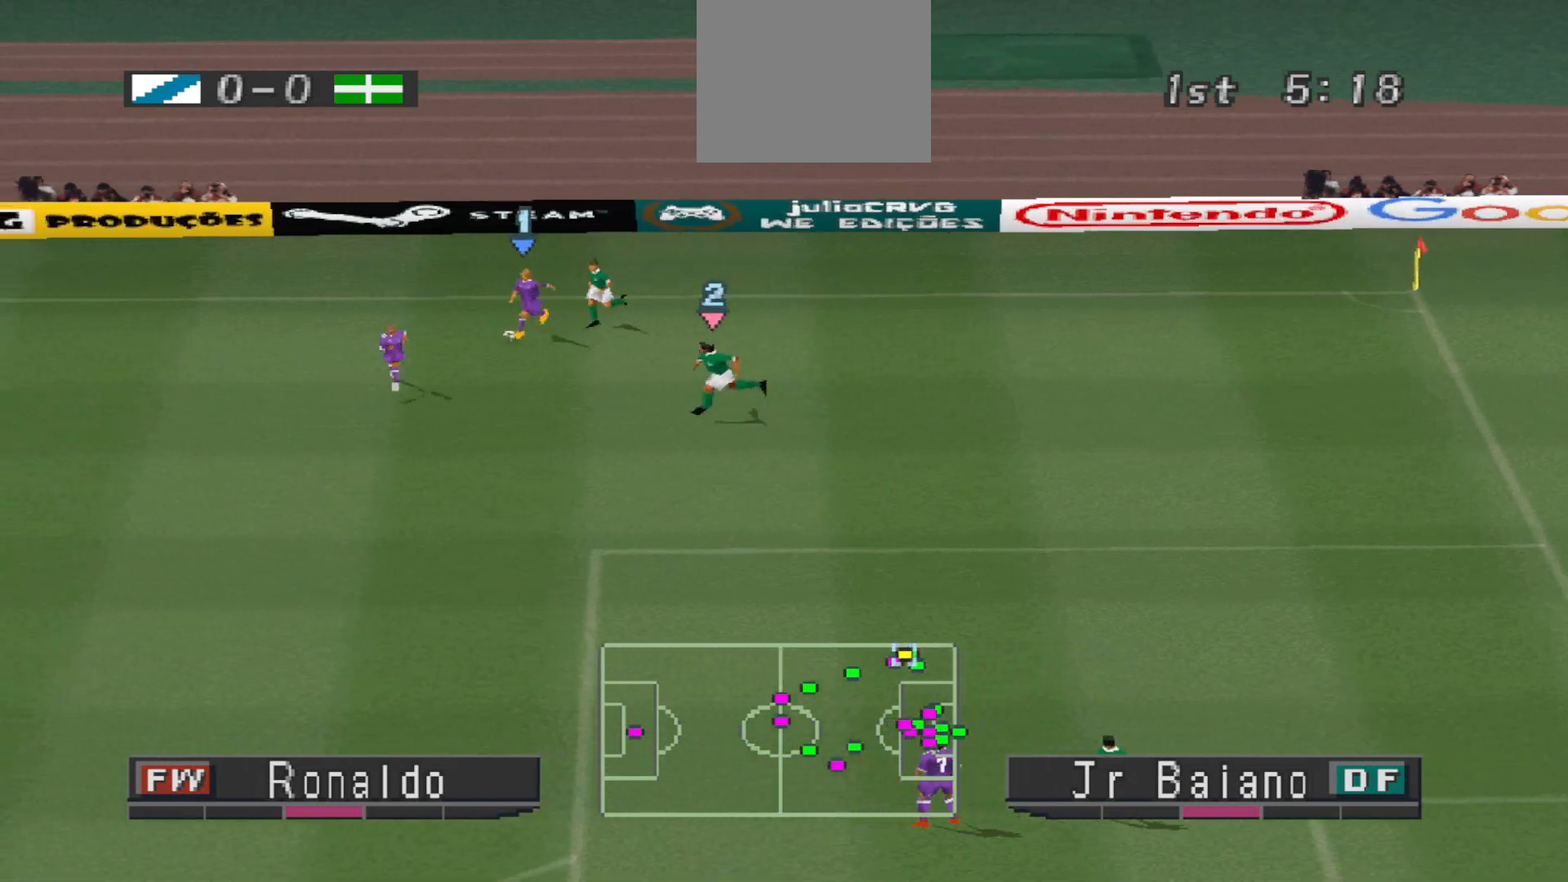
{"buttons": ["R1", "DPAD_LEFT"], "events": [[467, "R1", "down"], [500, "DPAD_DOWN", "up"]]}
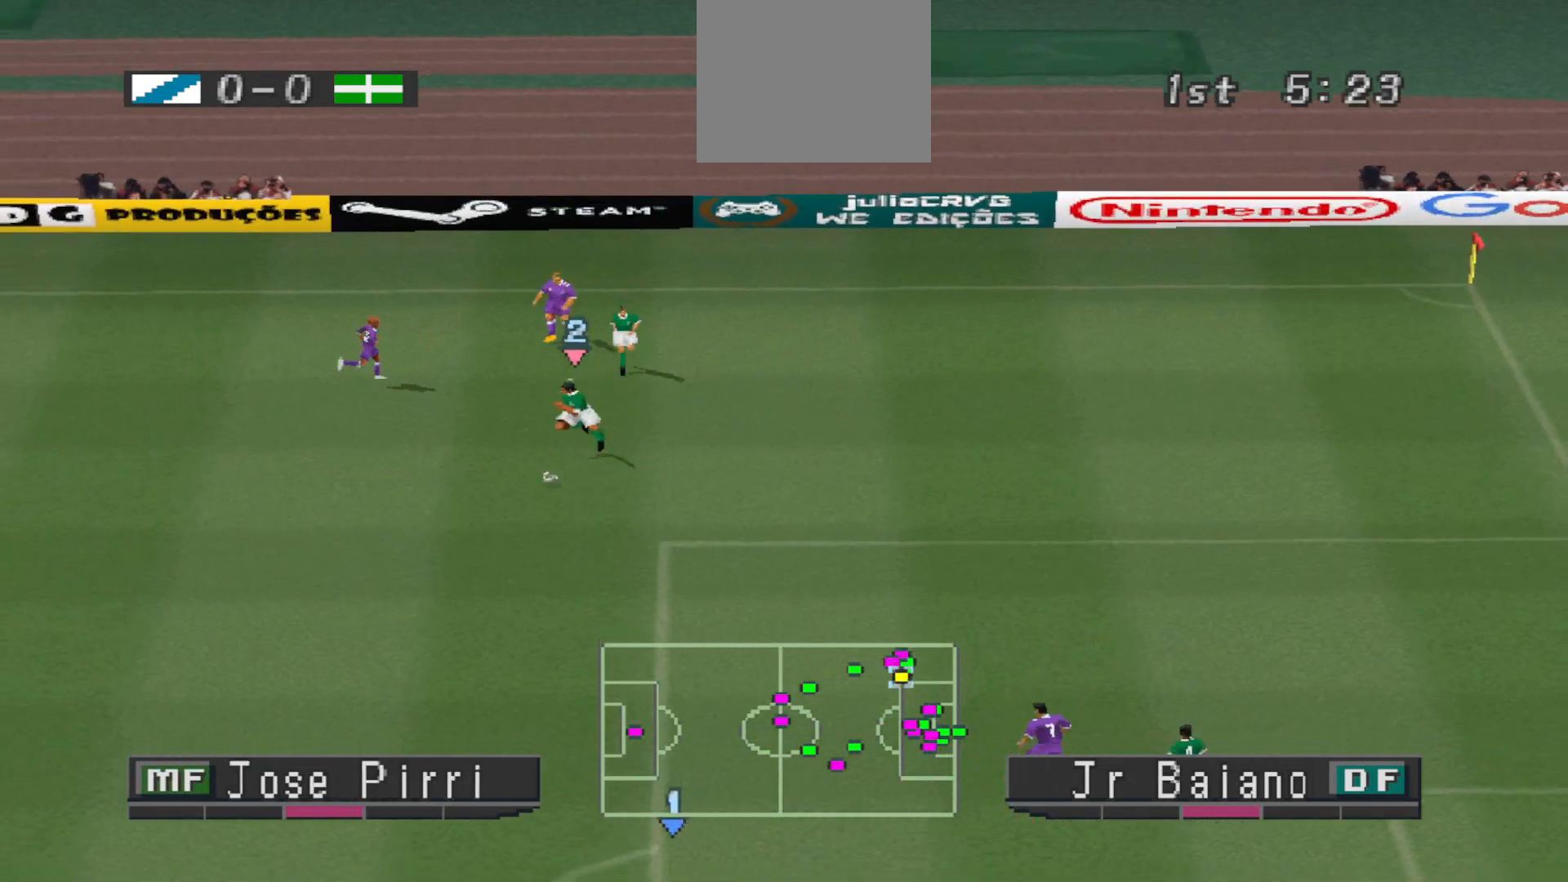
{"buttons": ["R1", "DPAD_UP"], "events": [[67, "DPAD_LEFT", "up"], [67, "DPAD_UP", "down"]]}
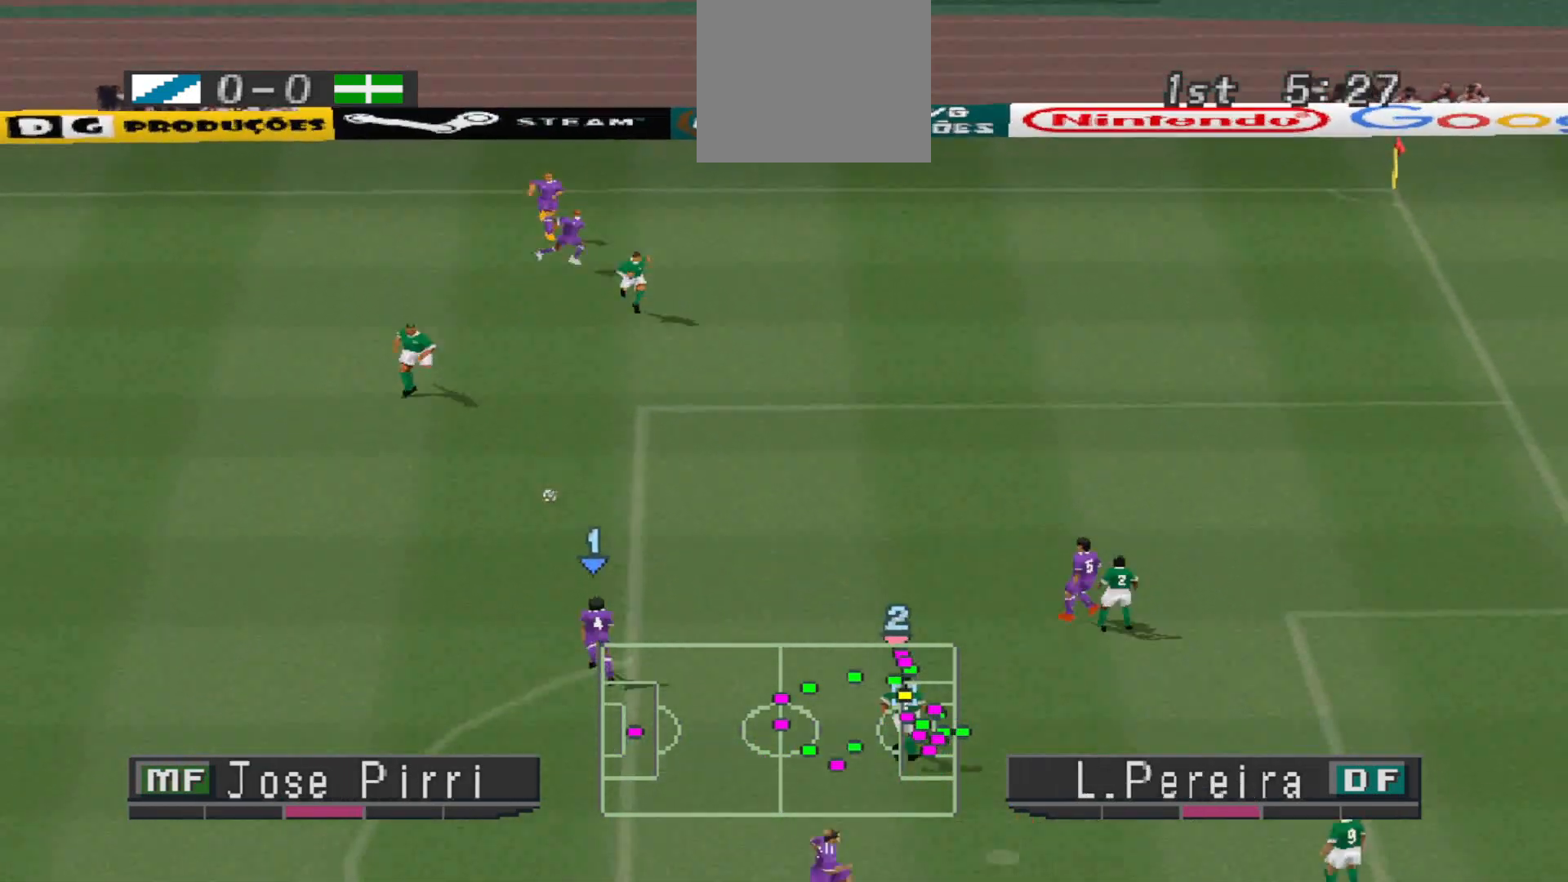
{"buttons": ["TRIANGLE", "DPAD_RIGHT"], "events": [[67, "DPAD_RIGHT", "down"], [67, "DPAD_UP", "up"], [67, "R1", "up"], [433, "TRIANGLE", "down"]]}
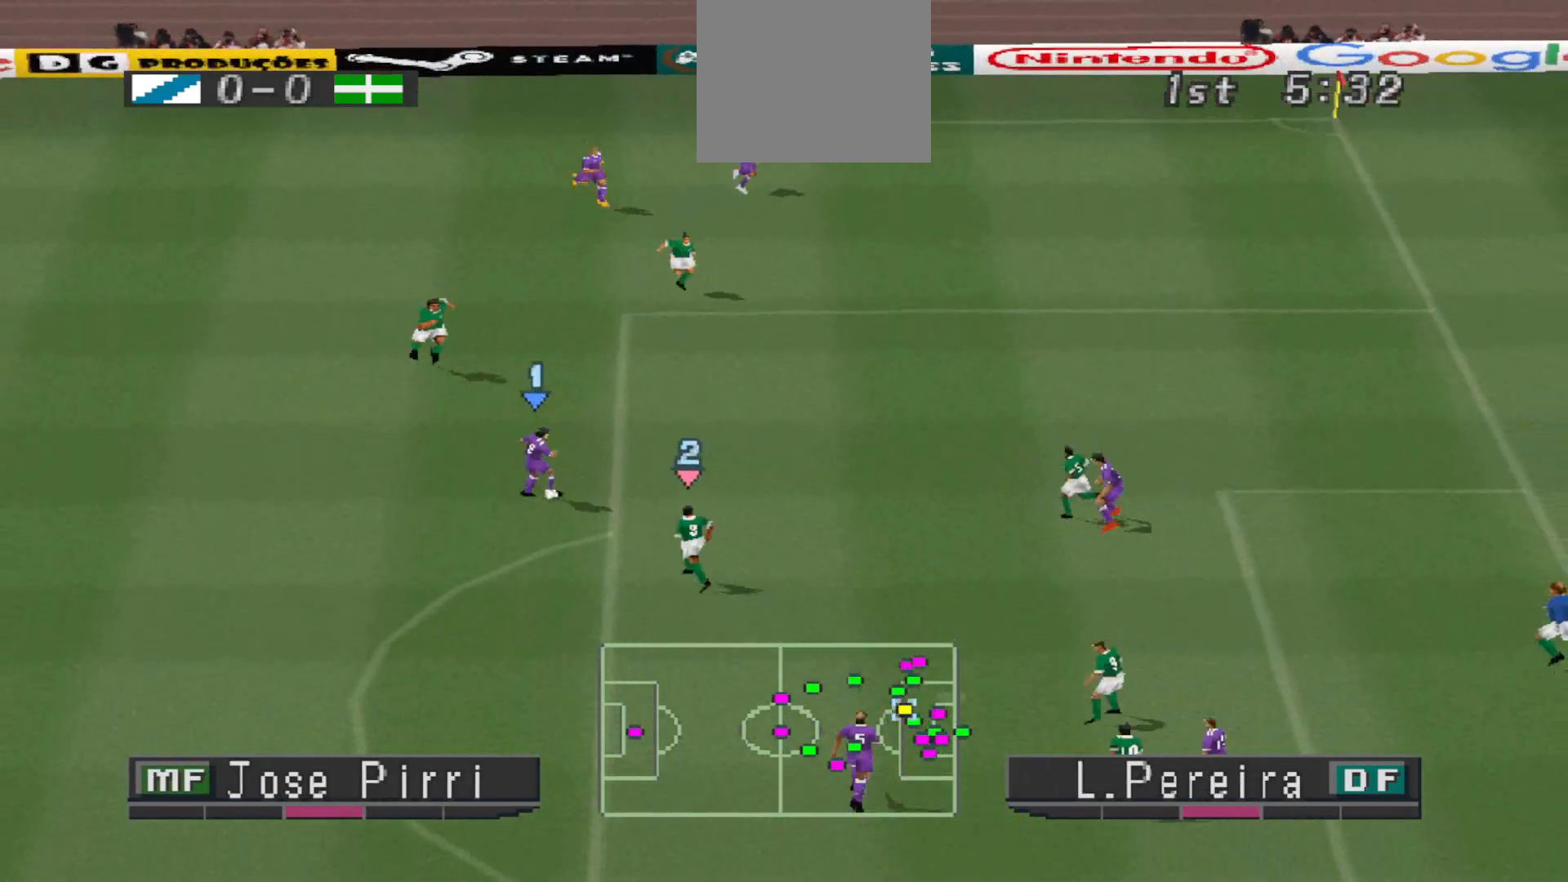
{"buttons": ["DPAD_DOWN", "DPAD_RIGHT"], "events": [[67, "TRIANGLE", "up"], [467, "DPAD_DOWN", "down"]]}
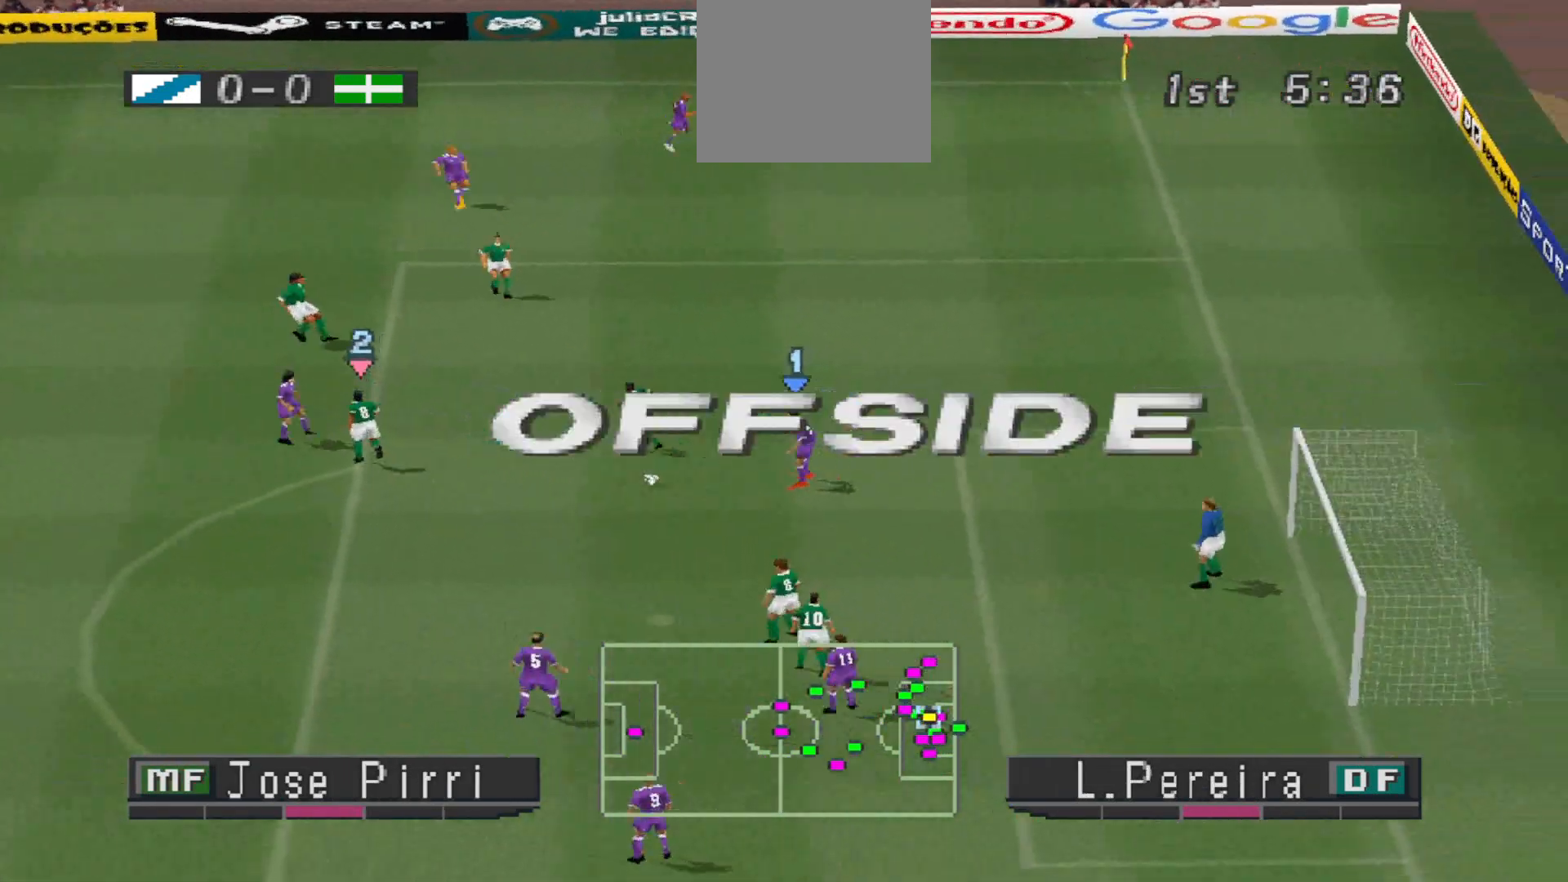
{"buttons": [], "events": [[33, "DPAD_RIGHT", "up"], [100, "DPAD_RIGHT", "down"], [100, "SQUARE", "down"], [167, "SQUARE", "up"], [233, "DPAD_DOWN", "up"], [233, "DPAD_RIGHT", "up"]]}